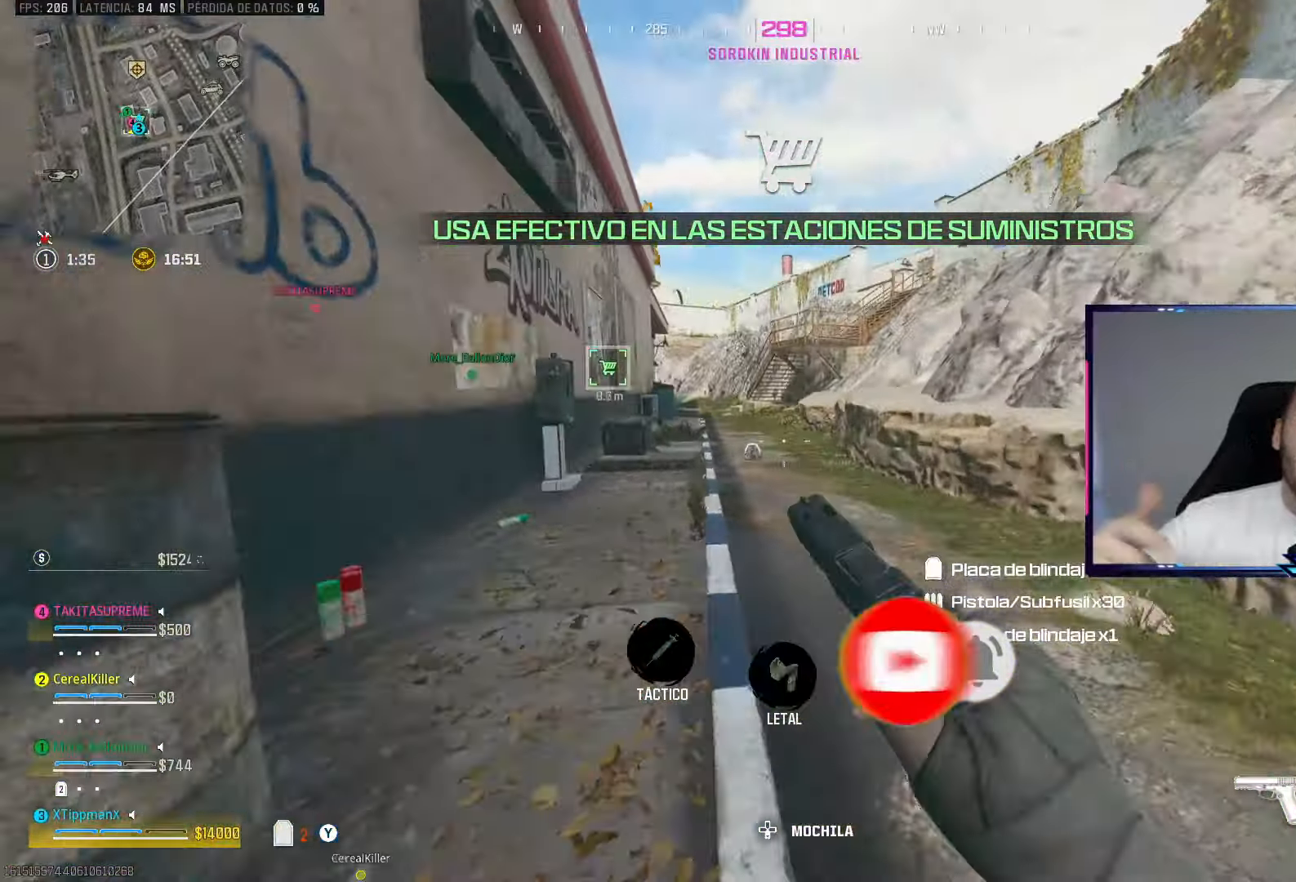
Gameplay with a controller (PlayStation layout); each line is a JSON object with the inputs held at the frame after it. "events" lists button and stick changes between this image and that frame as [ms after this image, input, new state], when the widget could be followed in between. Not read: R2.
{"buttons": ["L2"], "left_stick": "up", "right_stick": "center", "events": [[150, "L2", "down"], [317, "CIRCLE", "down"], [500, "CIRCLE", "up"]]}
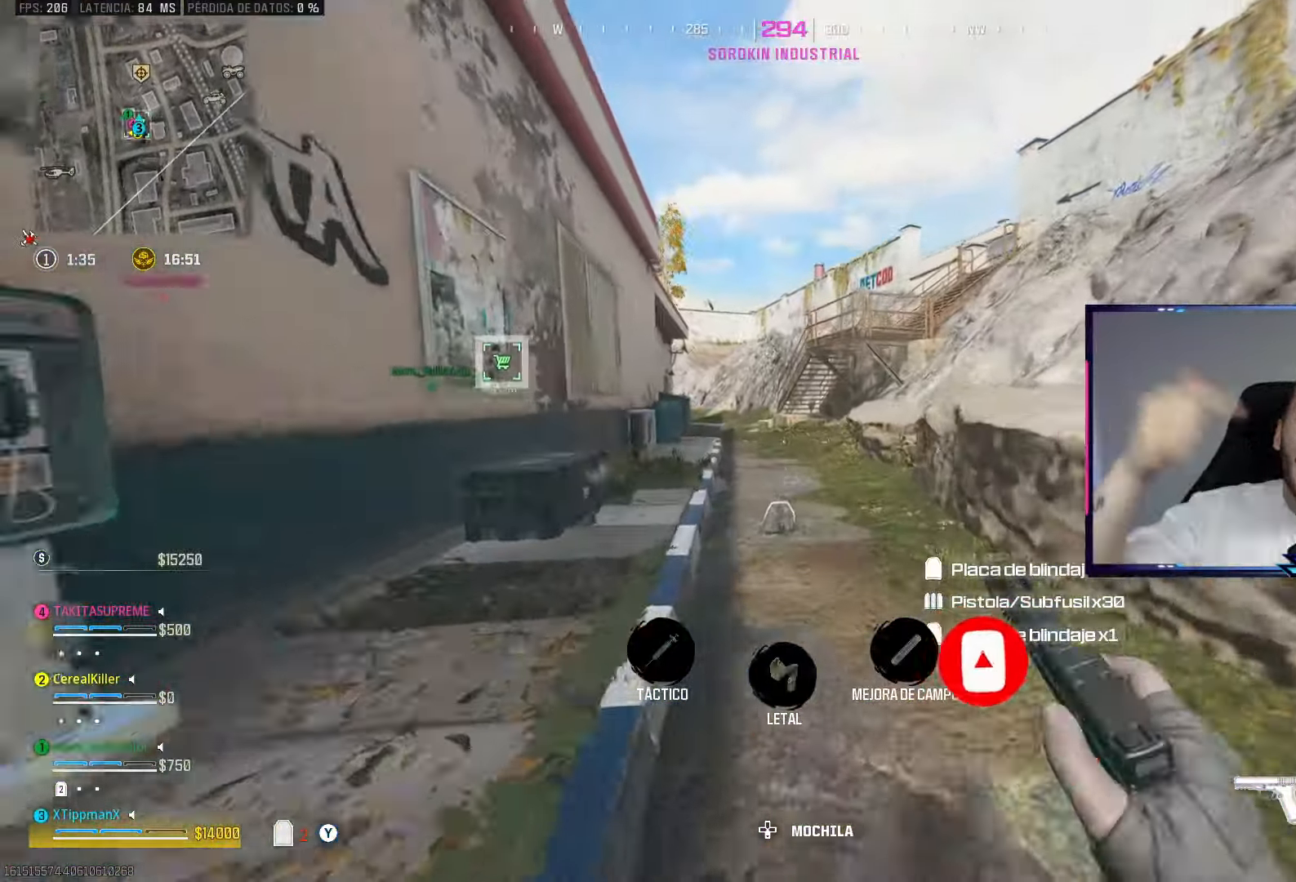
{"buttons": ["L2"], "left_stick": "down-left", "right_stick": "left", "events": [[100, "CROSS", "down"], [200, "L2", "up"], [217, "CROSS", "up"], [233, "SQUARE", "down"], [233, "left_stick", "center"], [300, "SQUARE", "up"], [300, "left_stick", "down-left"], [467, "right_stick", "left"], [483, "L2", "down"]]}
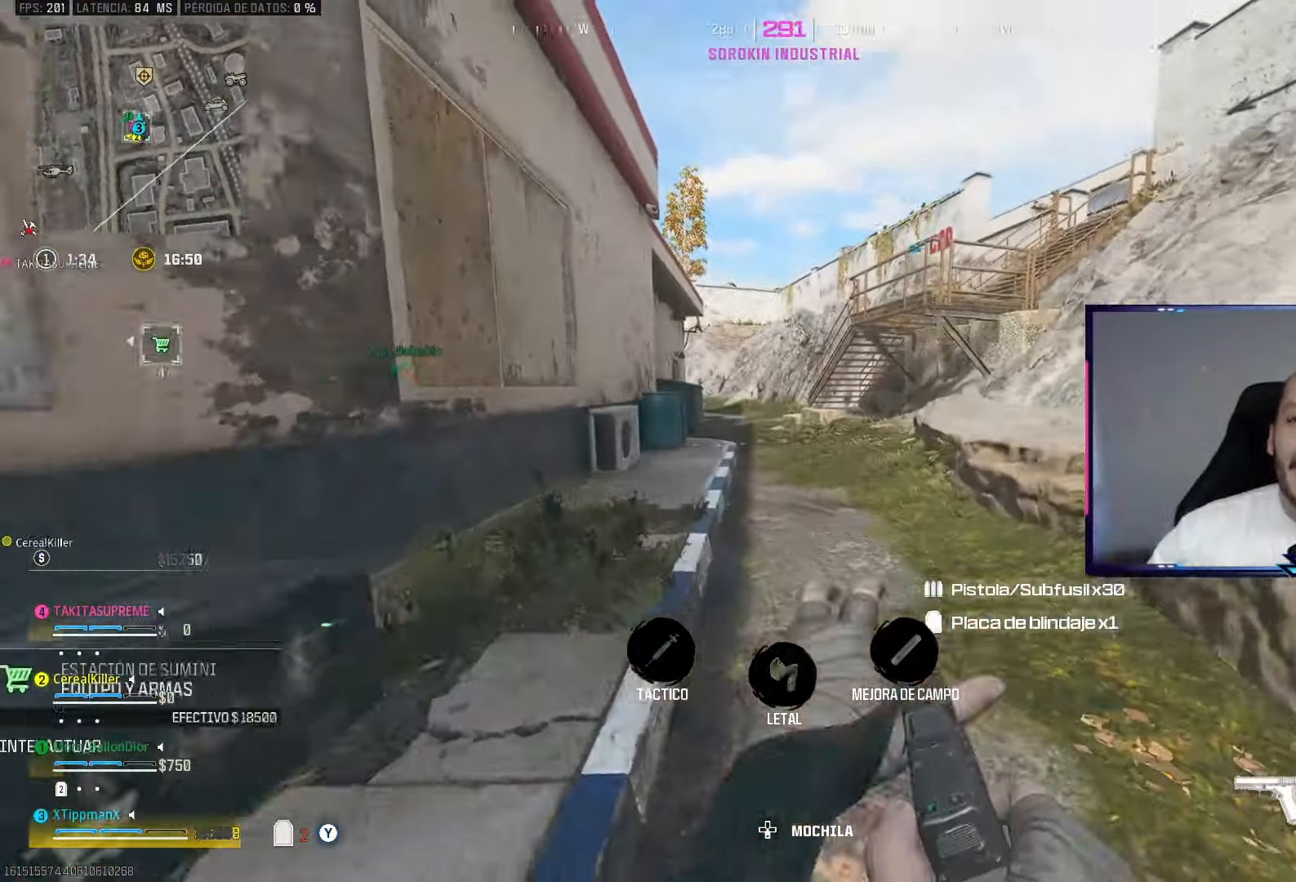
{"buttons": ["L2"], "left_stick": "center", "right_stick": "center", "events": [[83, "left_stick", "up"], [200, "right_stick", "center"], [217, "L2", "up"], [217, "left_stick", "center"], [283, "SQUARE", "down"], [350, "SQUARE", "up"], [383, "L2", "down"]]}
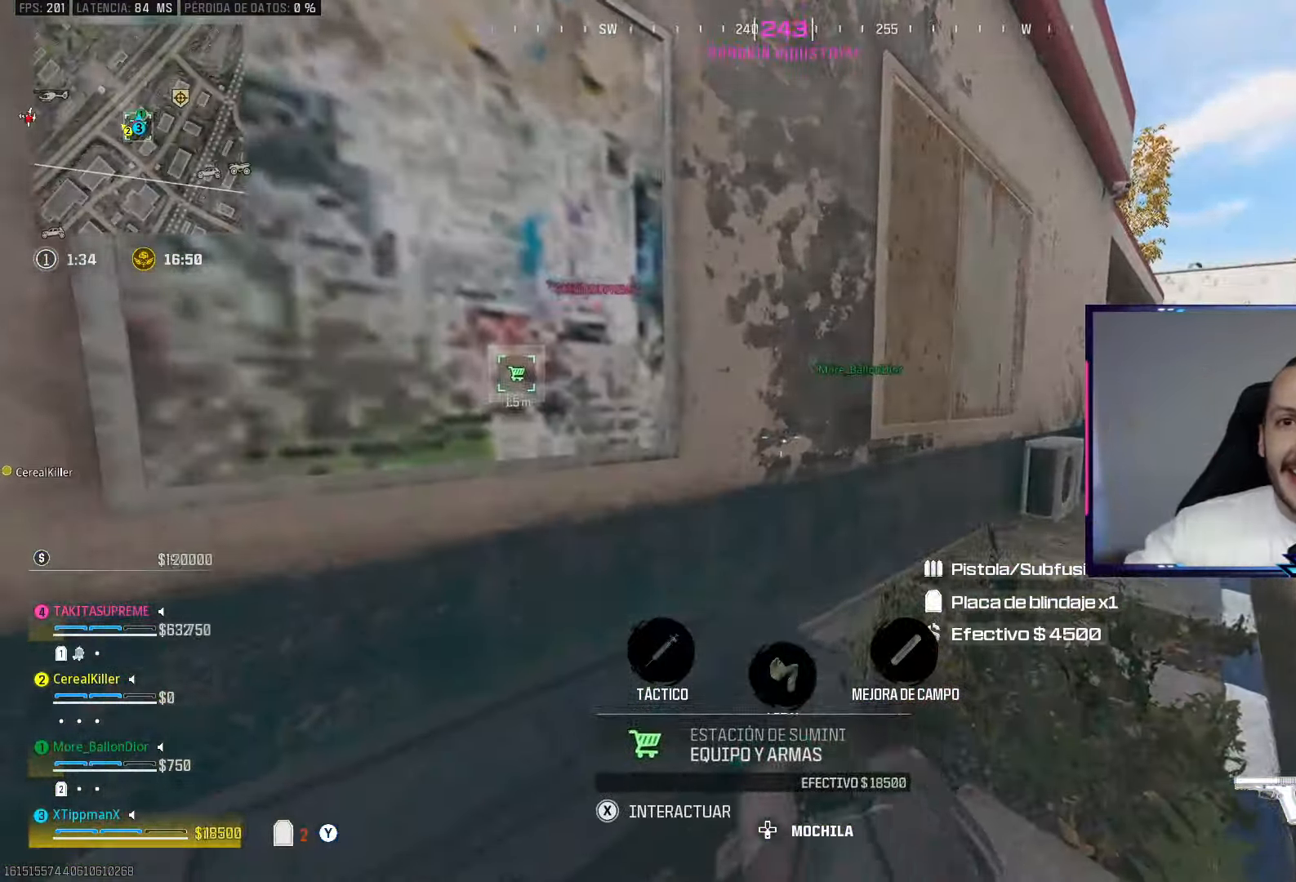
{"buttons": ["DPAD_LEFT"], "left_stick": "center", "right_stick": "center"}
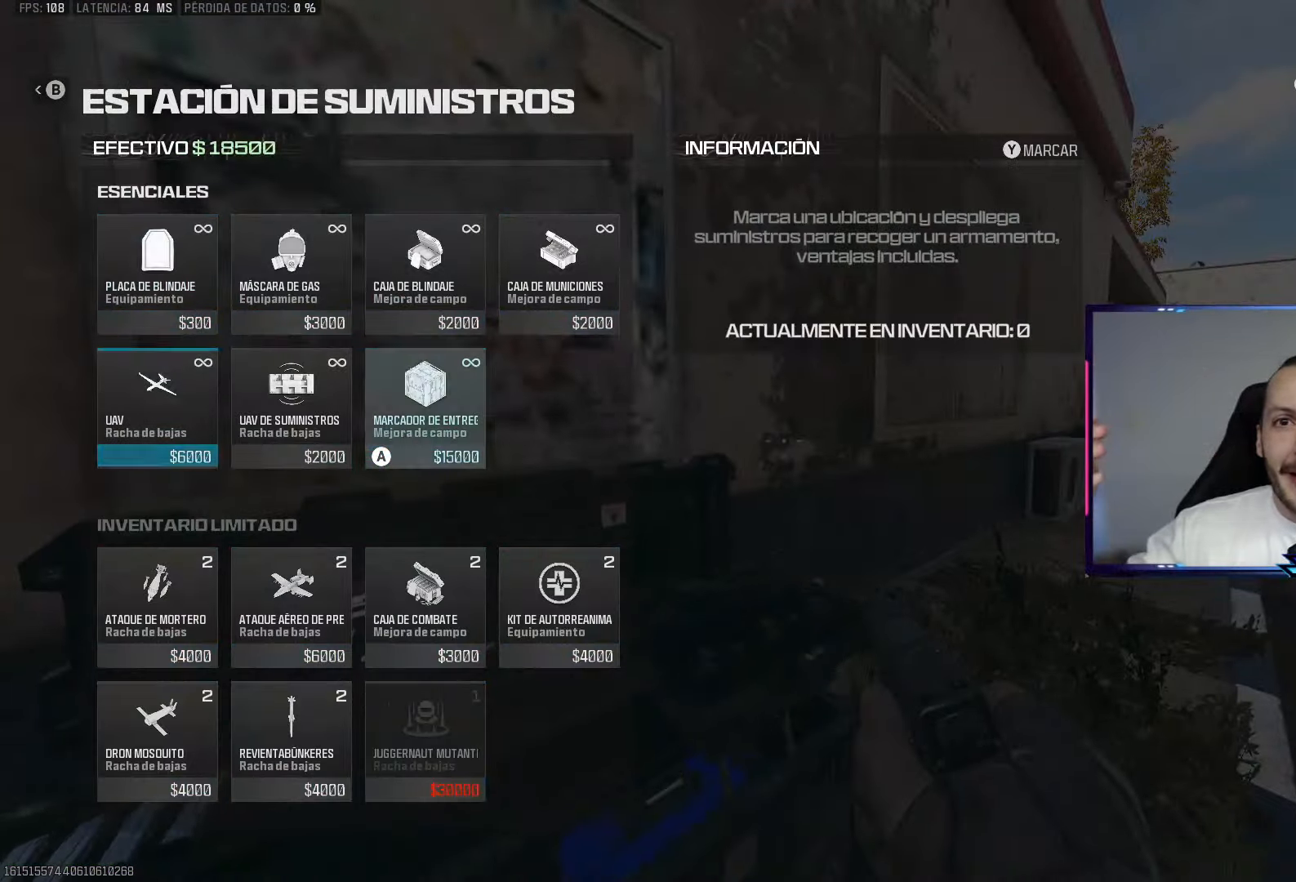
{"buttons": ["CIRCLE"], "left_stick": "right", "right_stick": "center", "events": [[100, "DPAD_LEFT", "up"], [167, "CROSS", "down"], [233, "CROSS", "up"], [333, "CIRCLE", "down"], [383, "CIRCLE", "up"], [450, "CIRCLE", "down"], [483, "left_stick", "right"]]}
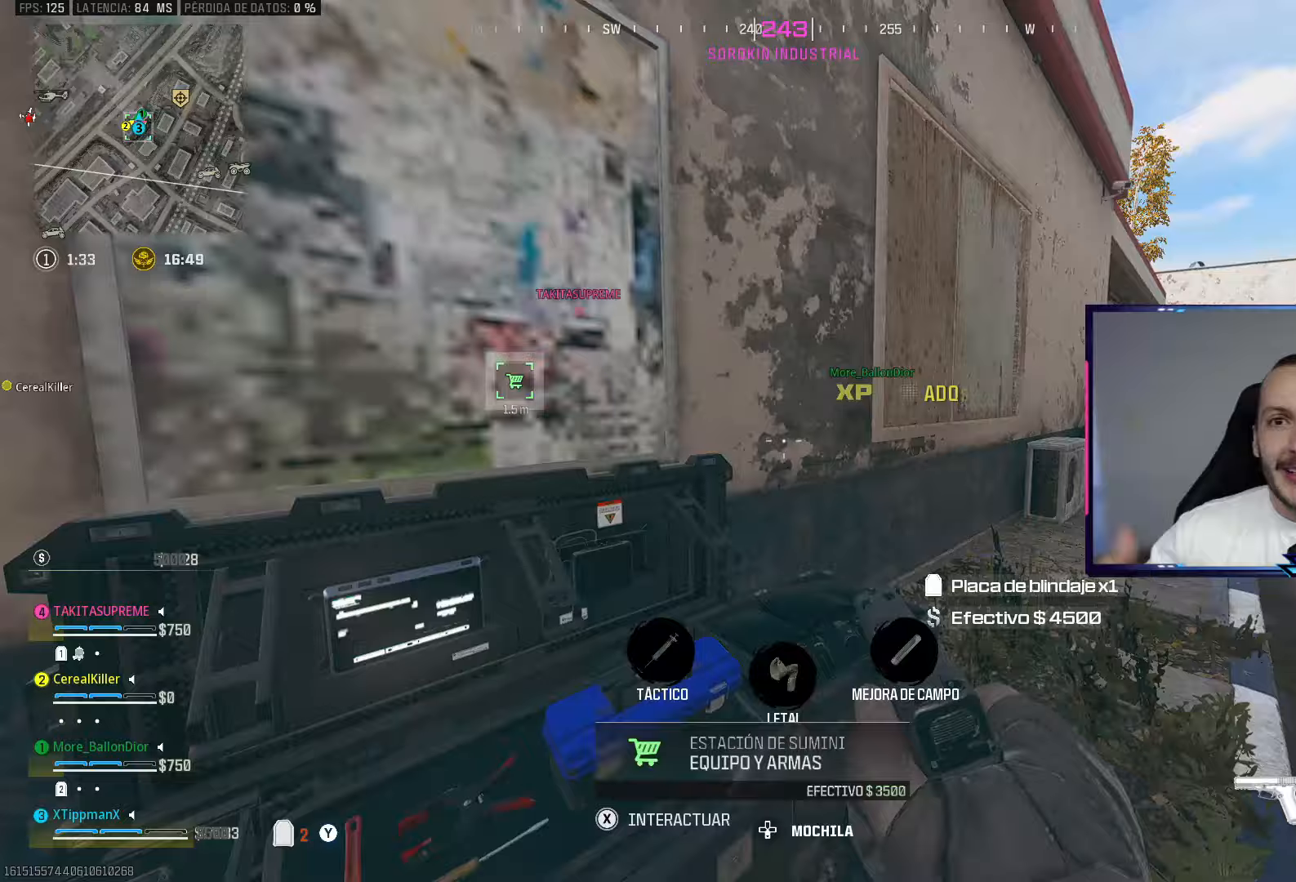
{"buttons": [], "left_stick": "down-left", "right_stick": "center"}
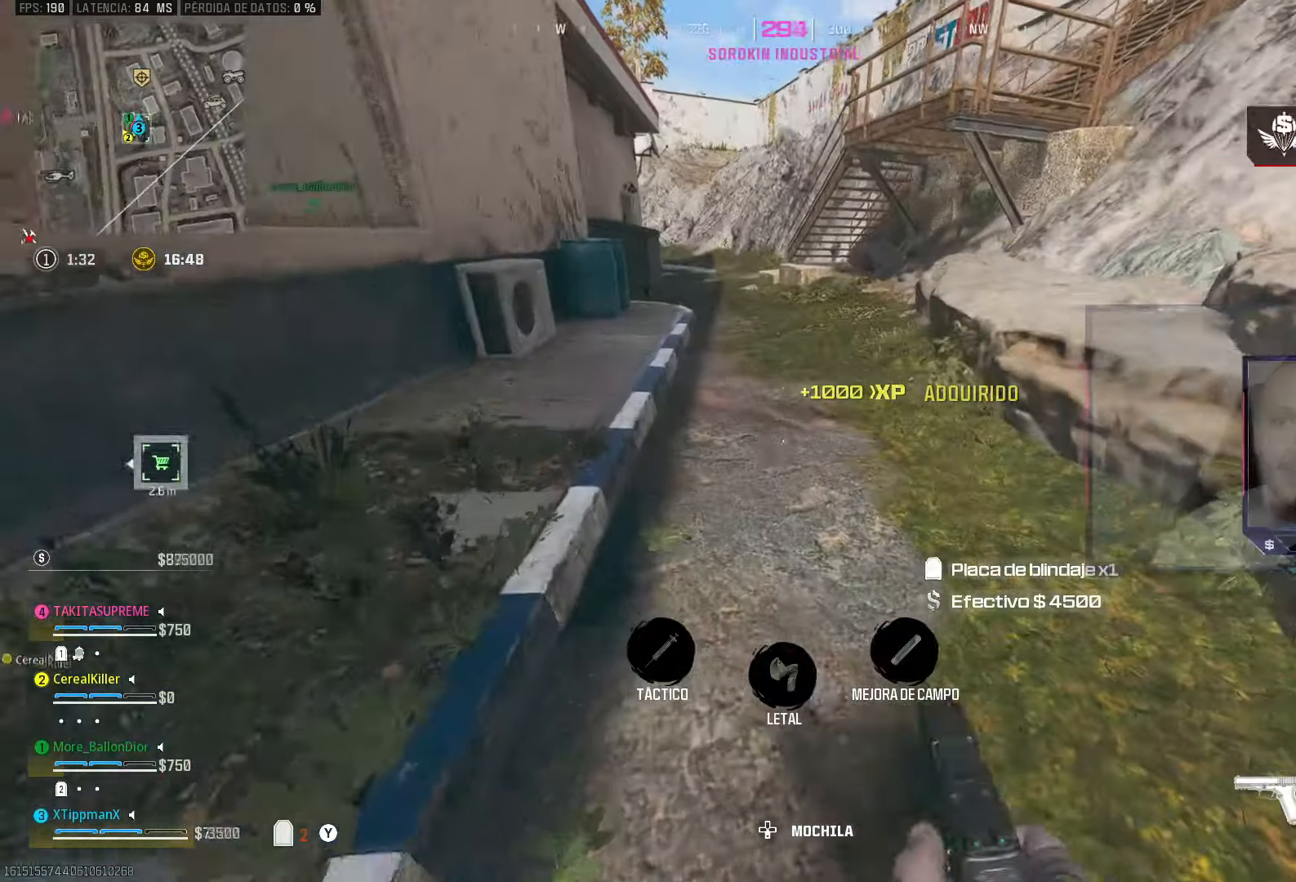
{"buttons": [], "left_stick": "center", "right_stick": "left", "events": [[17, "right_stick", "up-left"], [183, "right_stick", "center"], [217, "left_stick", "center"], [317, "left_stick", "left"], [317, "right_stick", "left"], [483, "left_stick", "center"]]}
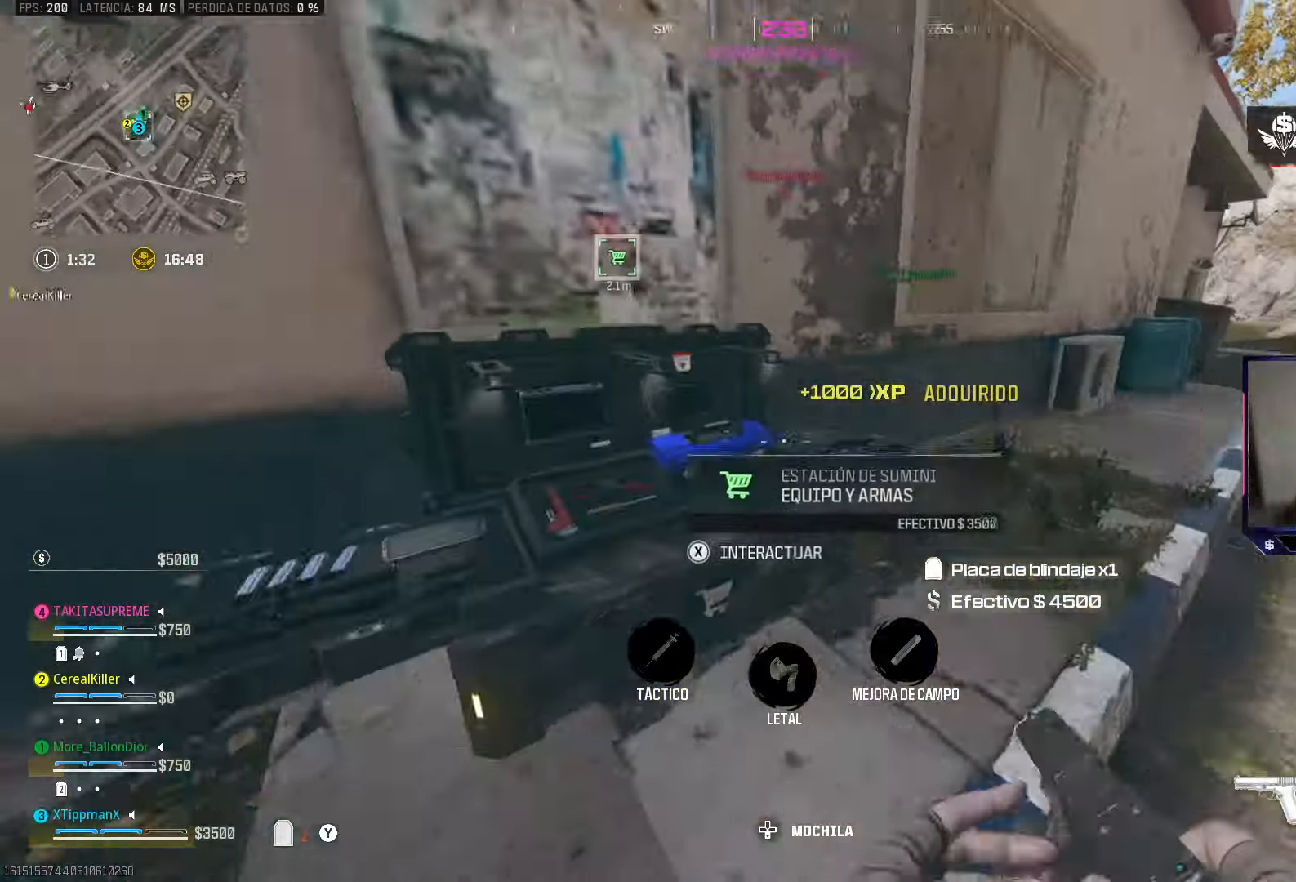
{"buttons": [], "left_stick": "center", "right_stick": "center", "events": [[17, "right_stick", "center"], [117, "SQUARE", "down"], [167, "SQUARE", "up"], [350, "CROSS", "down"], [433, "CROSS", "up"]]}
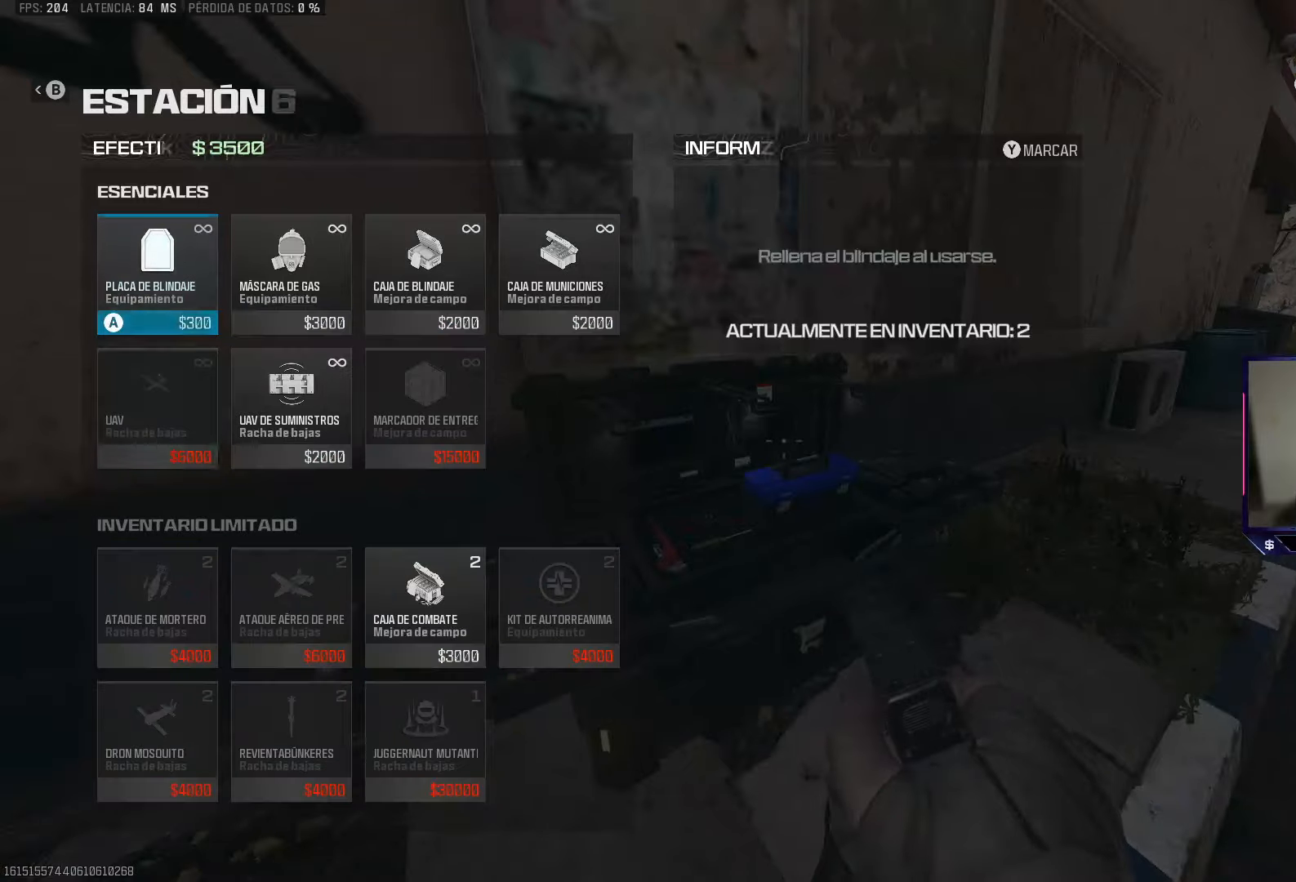
{"buttons": [], "left_stick": "center", "right_stick": "center", "events": [[50, "DPAD_DOWN", "down"], [133, "DPAD_DOWN", "up"], [217, "DPAD_DOWN", "down"], [283, "DPAD_DOWN", "up"], [383, "DPAD_RIGHT", "down"], [450, "DPAD_RIGHT", "up"]]}
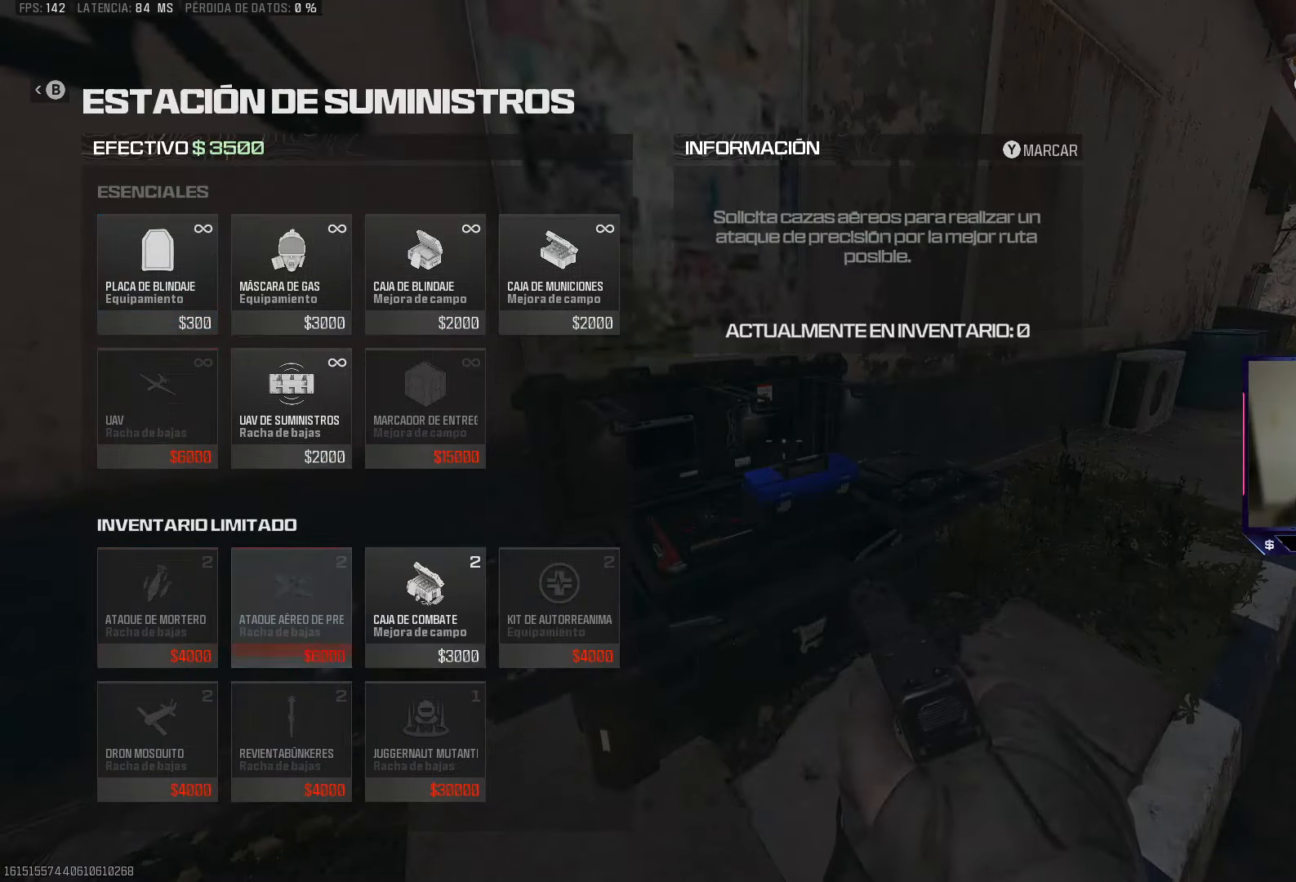
{"buttons": [], "left_stick": "center", "right_stick": "center", "events": [[50, "DPAD_RIGHT", "down"], [117, "DPAD_RIGHT", "up"], [250, "CROSS", "down"], [317, "CROSS", "up"], [433, "CIRCLE", "down"], [483, "CIRCLE", "up"]]}
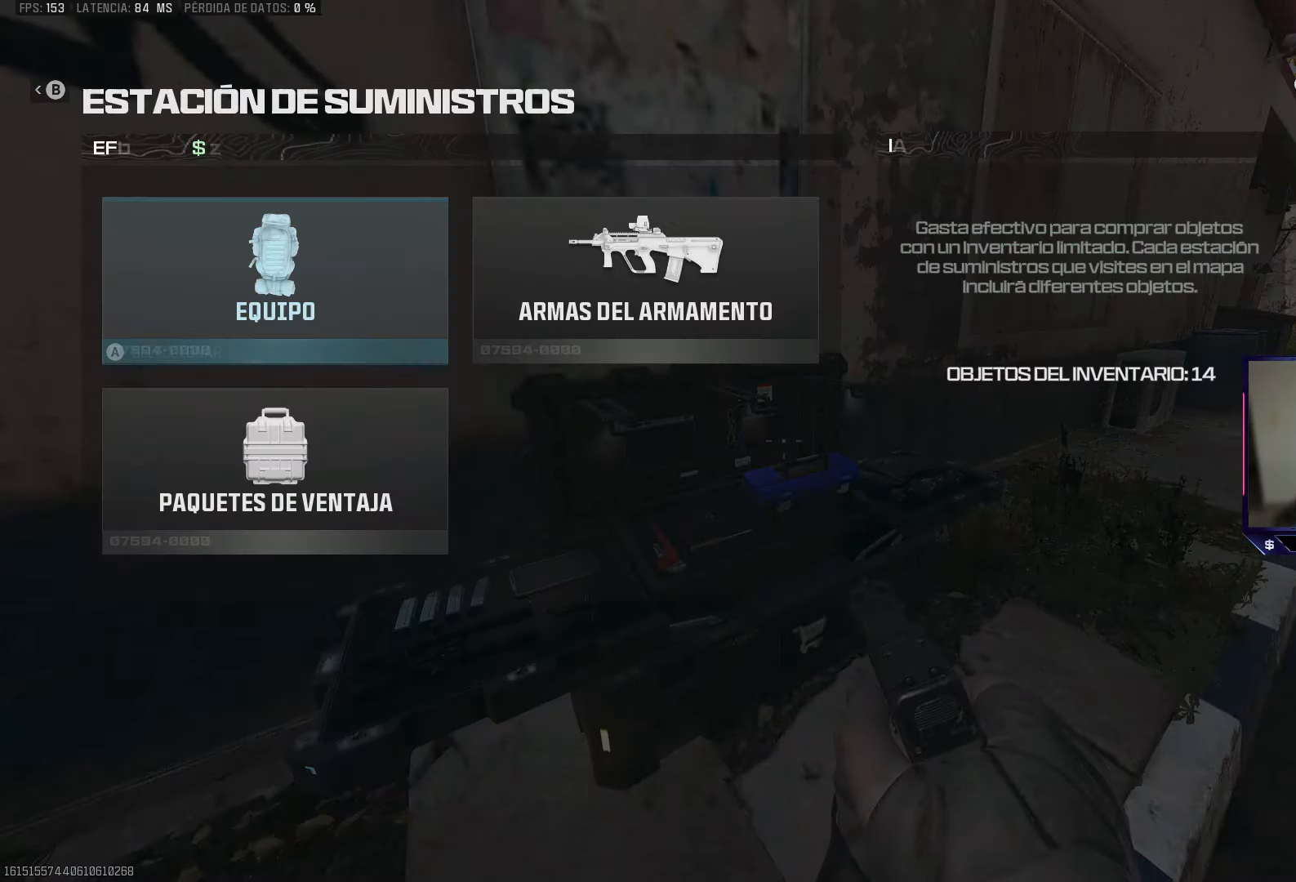
{"buttons": ["L1", "R1"], "left_stick": "up", "right_stick": "up-right", "events": [[33, "CIRCLE", "down"], [83, "left_stick", "right"], [100, "CIRCLE", "up"], [167, "left_stick", "up-right"], [283, "right_stick", "right"], [333, "left_stick", "up"], [433, "L1", "down"], [433, "right_stick", "up-right"], [467, "R1", "down"]]}
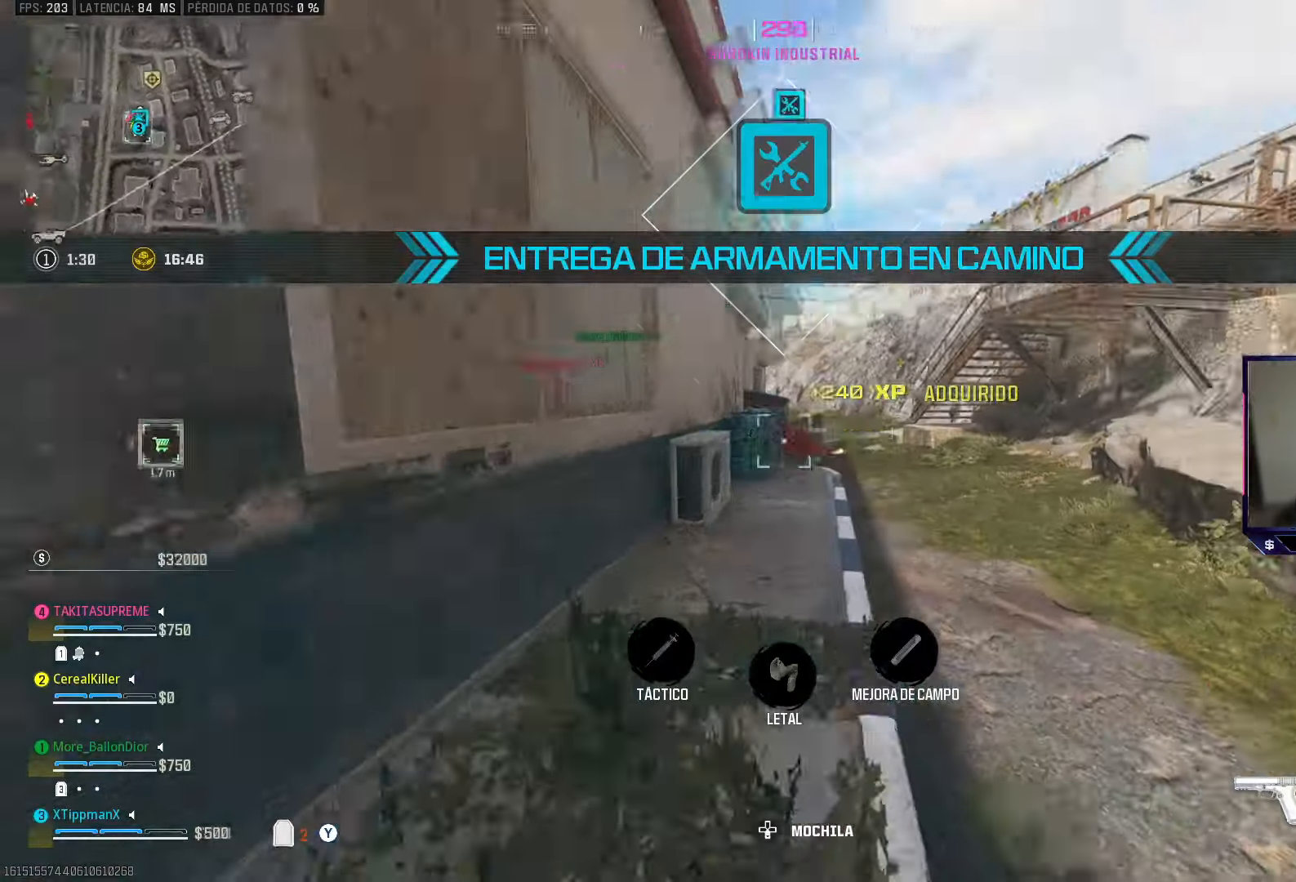
{"buttons": [], "left_stick": "up", "right_stick": "center", "events": [[50, "right_stick", "center"], [83, "R1", "up"], [100, "L1", "up"]]}
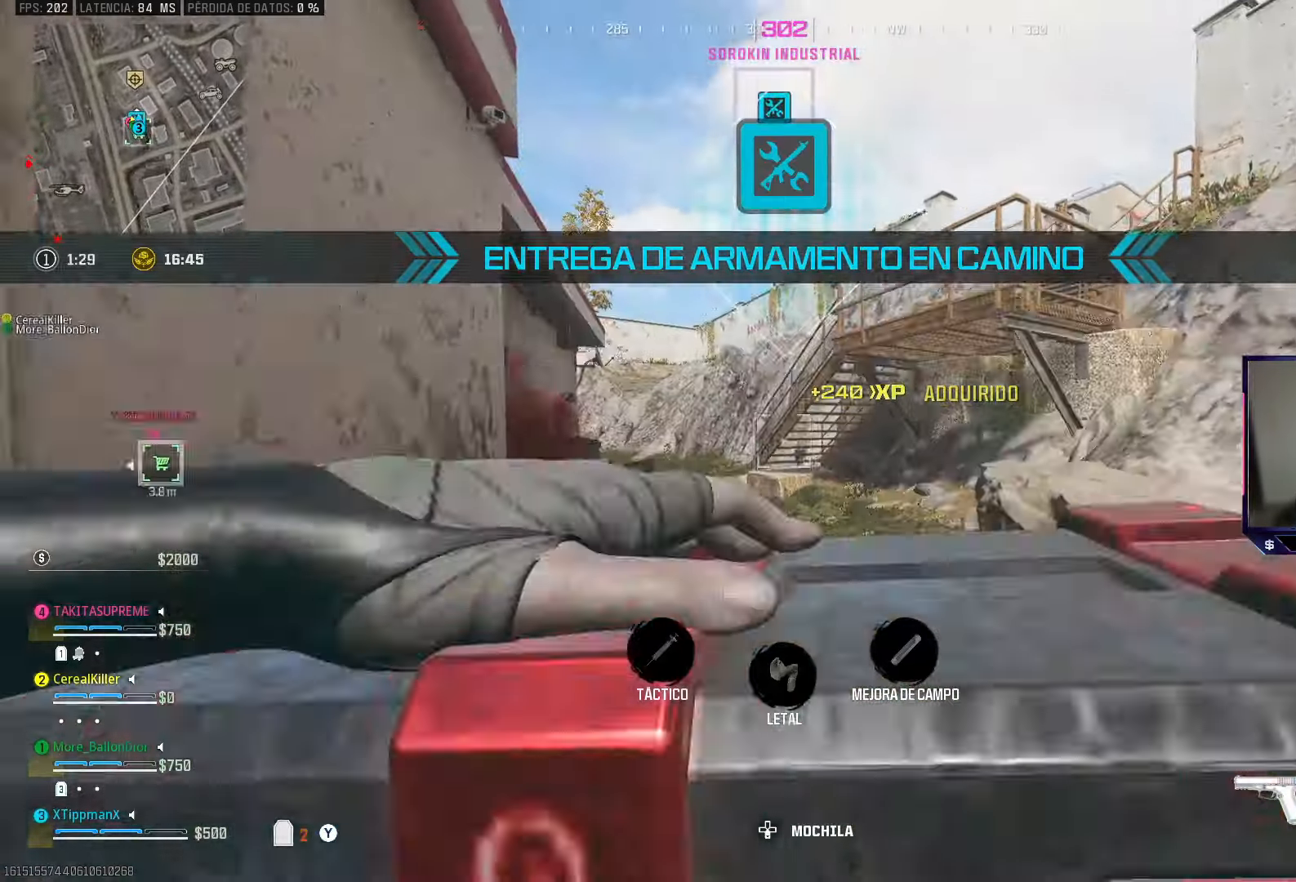
{"buttons": [], "left_stick": "left", "right_stick": "center", "events": [[217, "right_stick", "down-right"], [283, "left_stick", "center"], [367, "right_stick", "center"], [500, "left_stick", "left"]]}
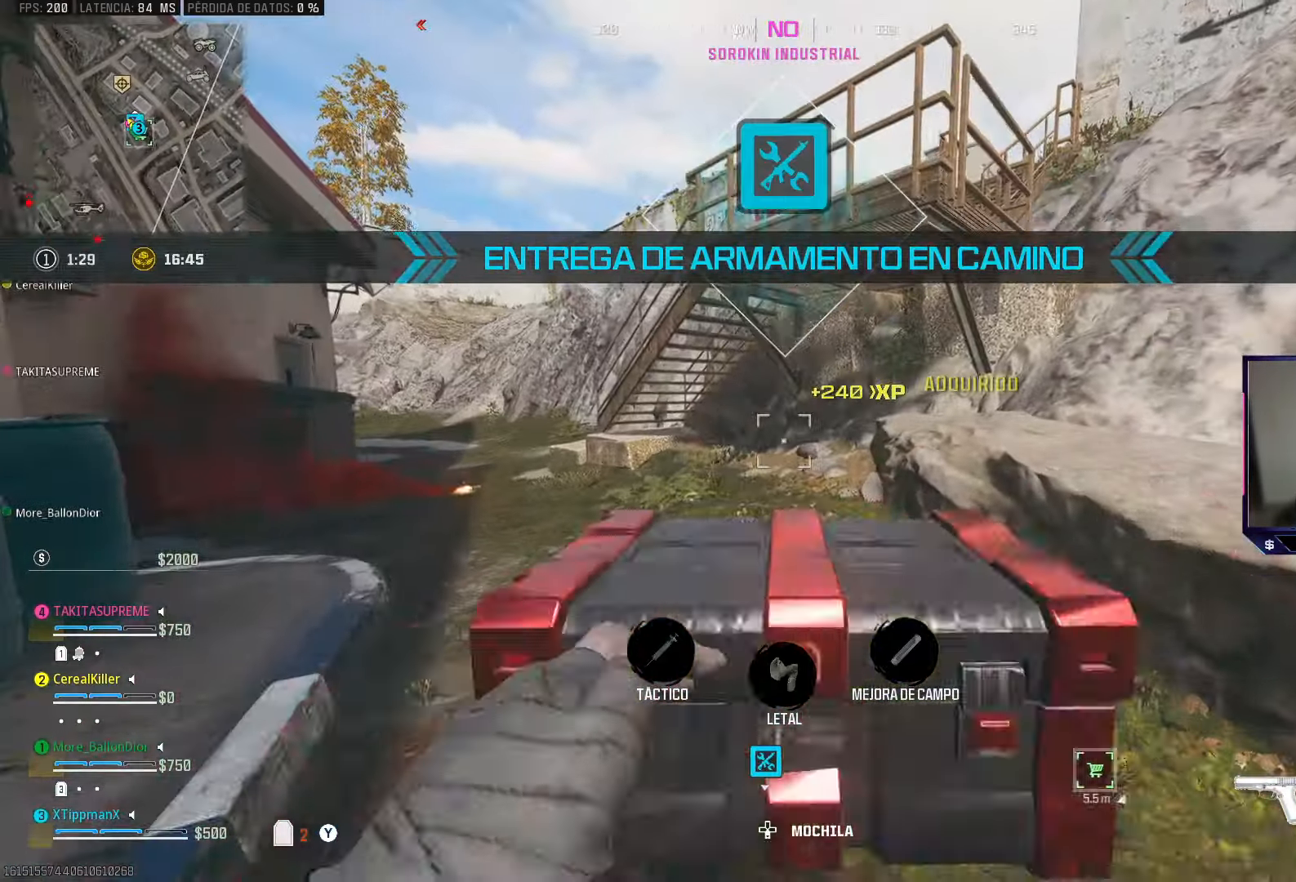
{"buttons": ["DPAD_UP"], "left_stick": "center", "right_stick": "center", "events": [[200, "left_stick", "center"], [417, "DPAD_UP", "down"]]}
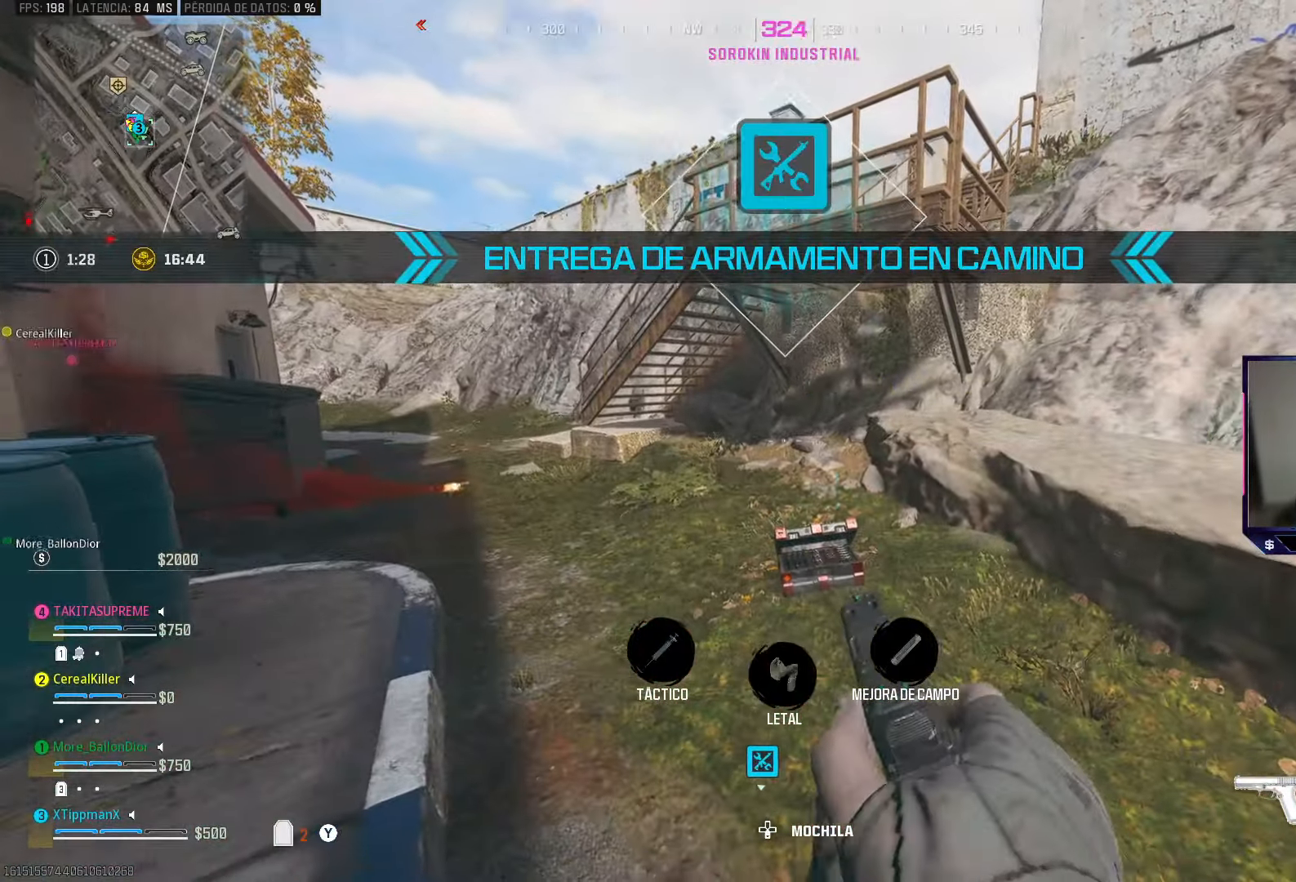
{"buttons": ["TRIANGLE"], "left_stick": "up", "right_stick": "center", "events": [[17, "DPAD_UP", "up"], [117, "right_stick", "left"], [233, "left_stick", "up"], [333, "right_stick", "center"], [467, "TRIANGLE", "down"]]}
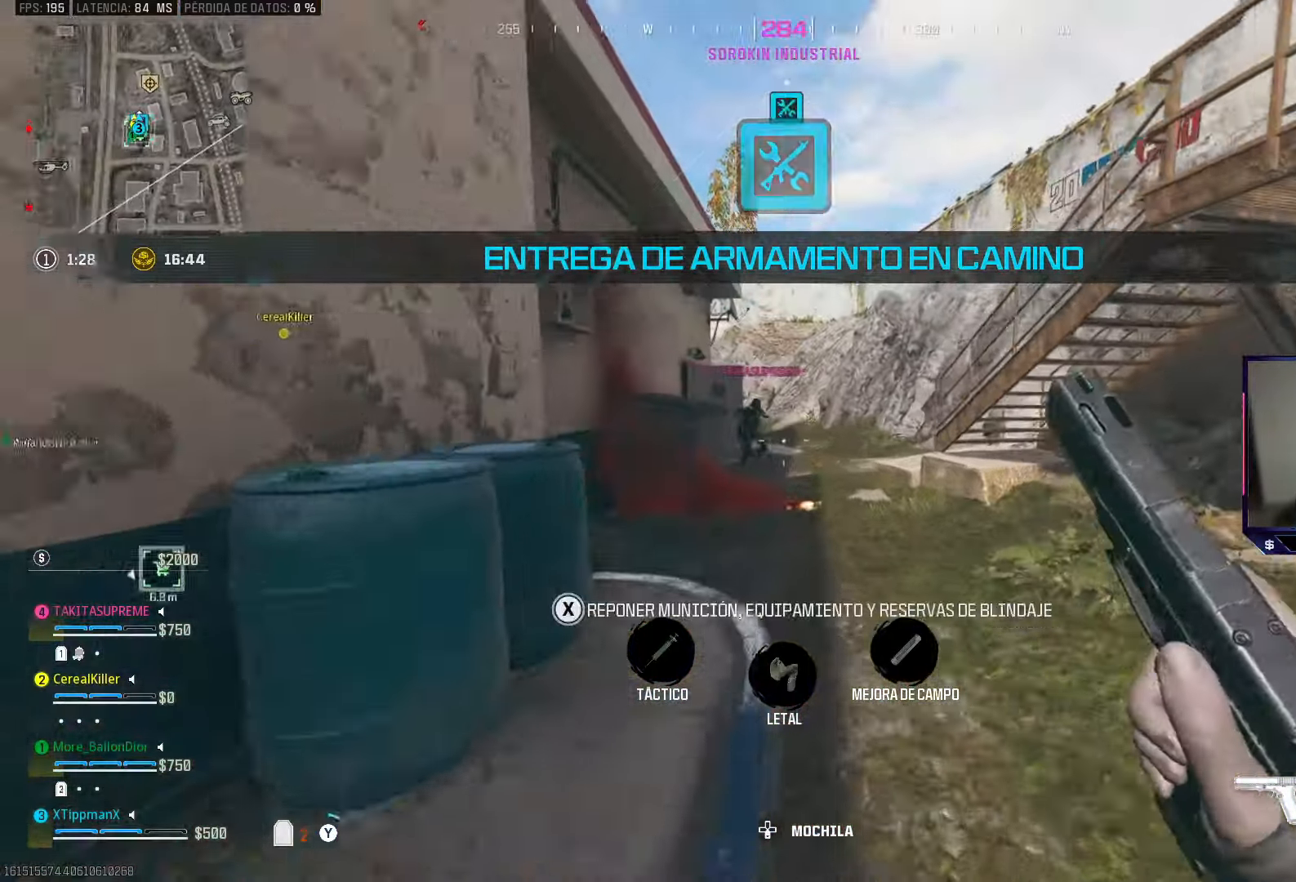
{"buttons": ["CIRCLE"], "left_stick": "up", "right_stick": "center", "events": [[33, "TRIANGLE", "up"], [100, "TRIANGLE", "down"], [183, "TRIANGLE", "up"], [467, "CIRCLE", "down"]]}
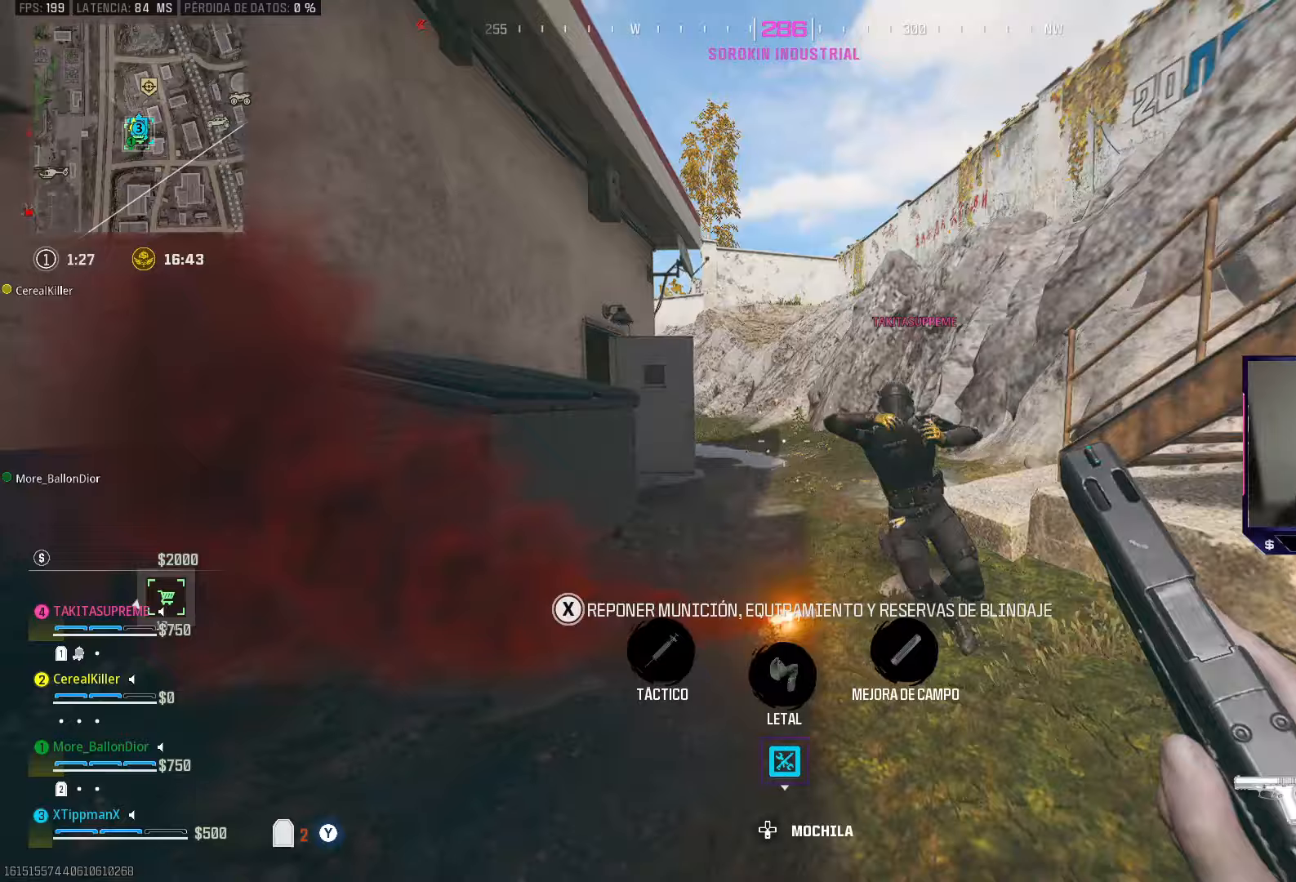
{"buttons": ["TRIANGLE"], "left_stick": "right", "right_stick": "left", "events": [[117, "right_stick", "left"], [167, "CIRCLE", "up"], [250, "CROSS", "down"], [383, "CROSS", "up"], [450, "left_stick", "right"], [483, "TRIANGLE", "down"]]}
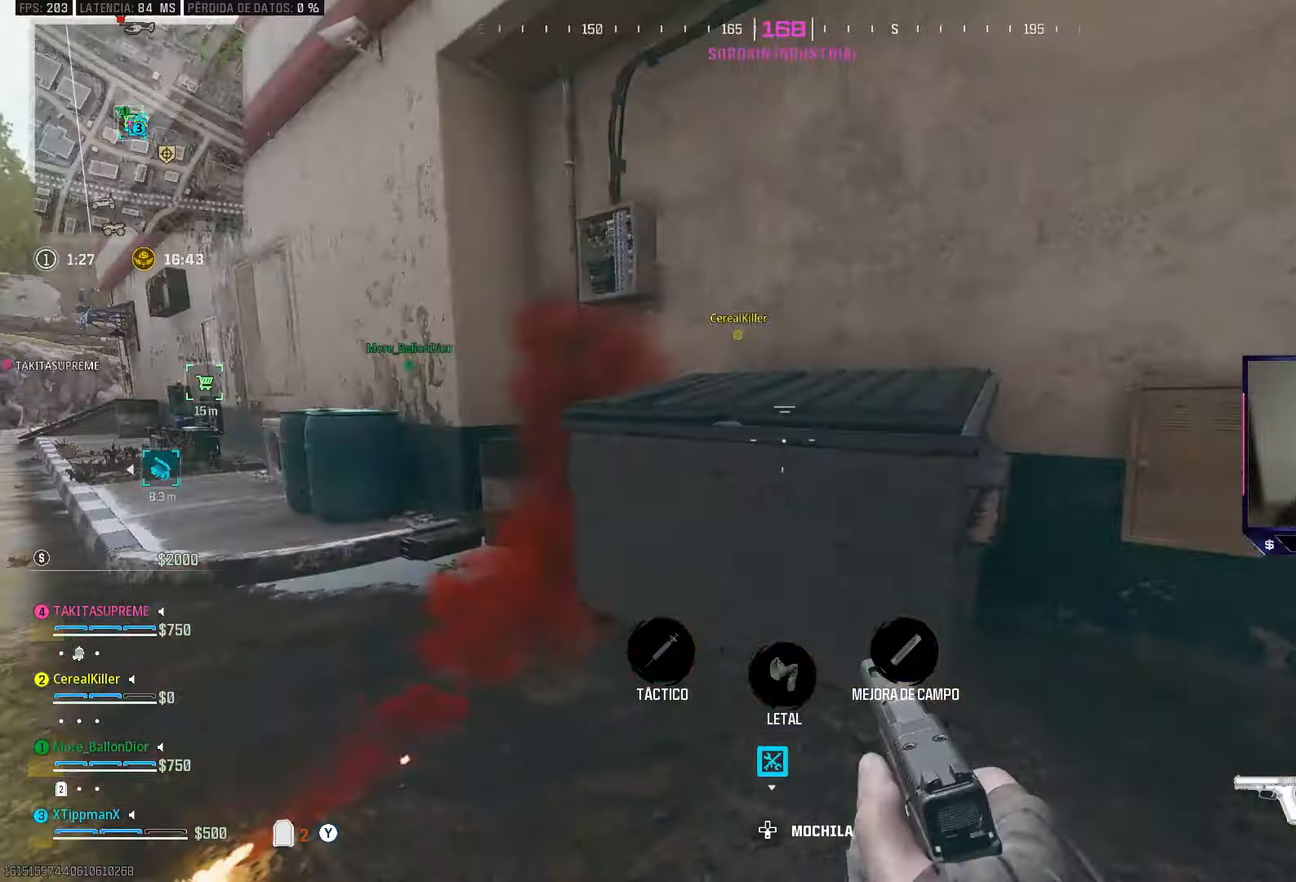
{"buttons": [], "left_stick": "down-left", "right_stick": "center", "events": [[17, "left_stick", "down-right"], [67, "TRIANGLE", "up"], [117, "TRIANGLE", "down"], [200, "TRIANGLE", "up"], [233, "right_stick", "center"], [400, "left_stick", "down-left"]]}
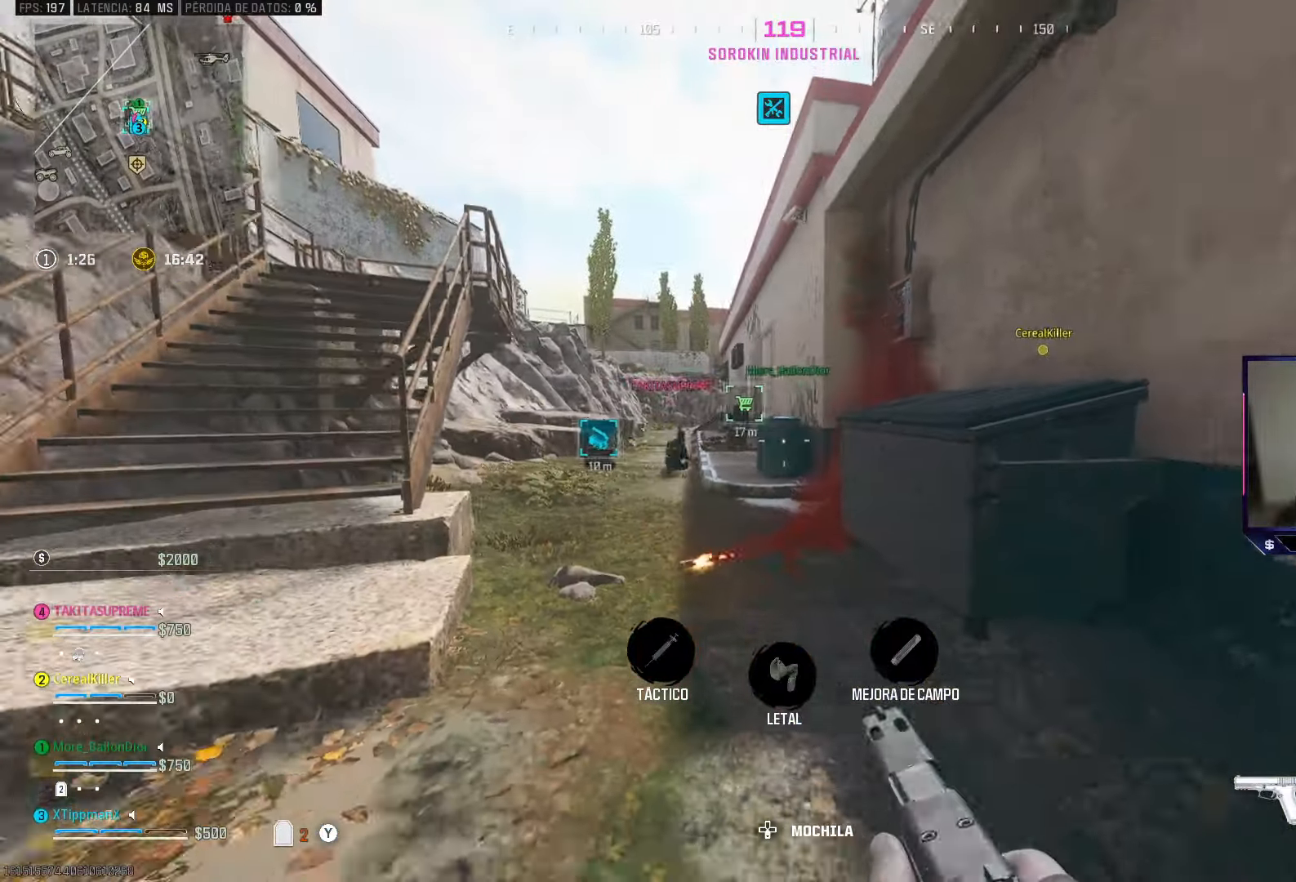
{"buttons": ["TRIANGLE"], "left_stick": "center", "right_stick": "center", "events": [[117, "left_stick", "center"], [150, "TRIANGLE", "down"], [350, "left_stick", "up"], [483, "left_stick", "center"]]}
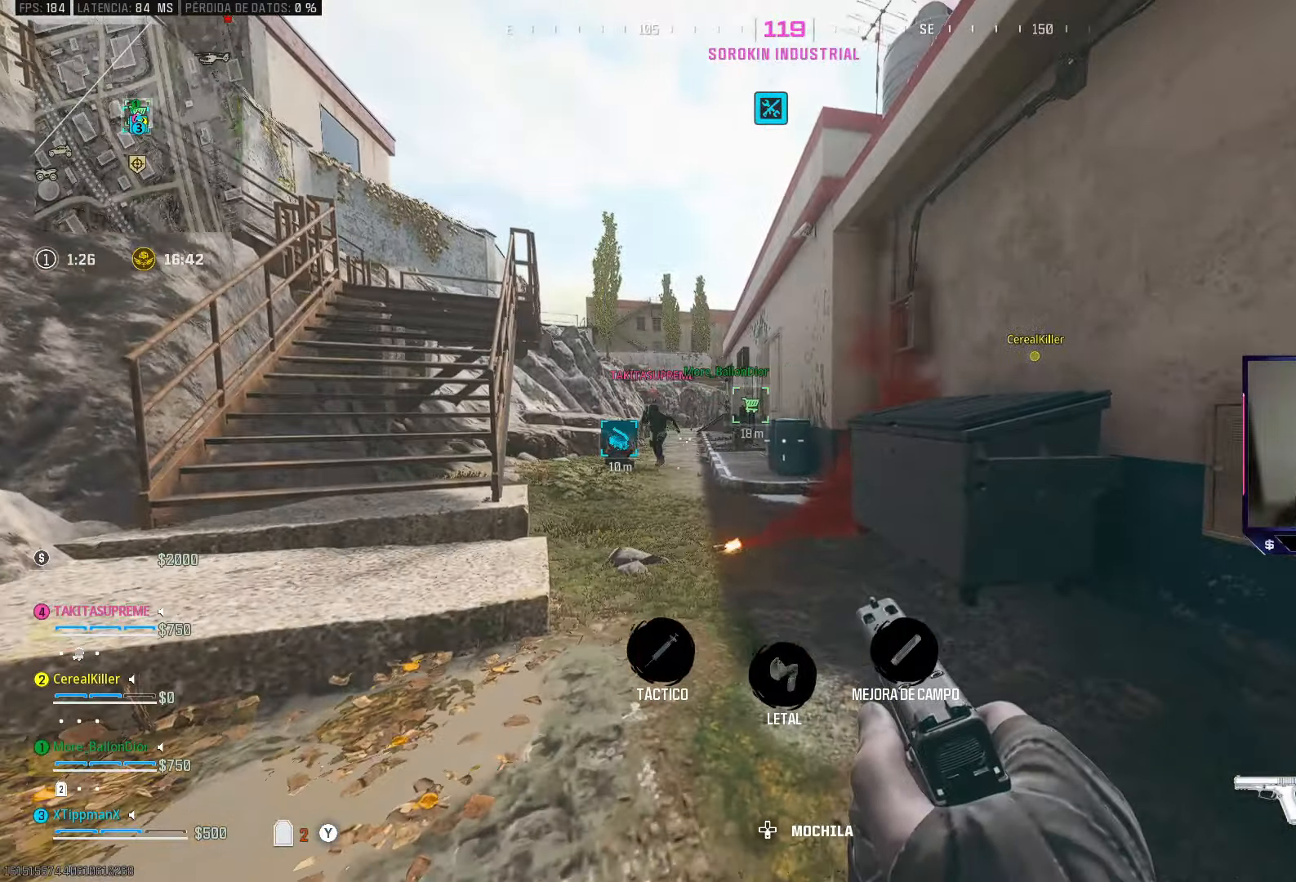
{"buttons": [], "left_stick": "center", "right_stick": "center", "events": [[50, "TRIANGLE", "up"], [150, "left_stick", "down"], [283, "left_stick", "center"]]}
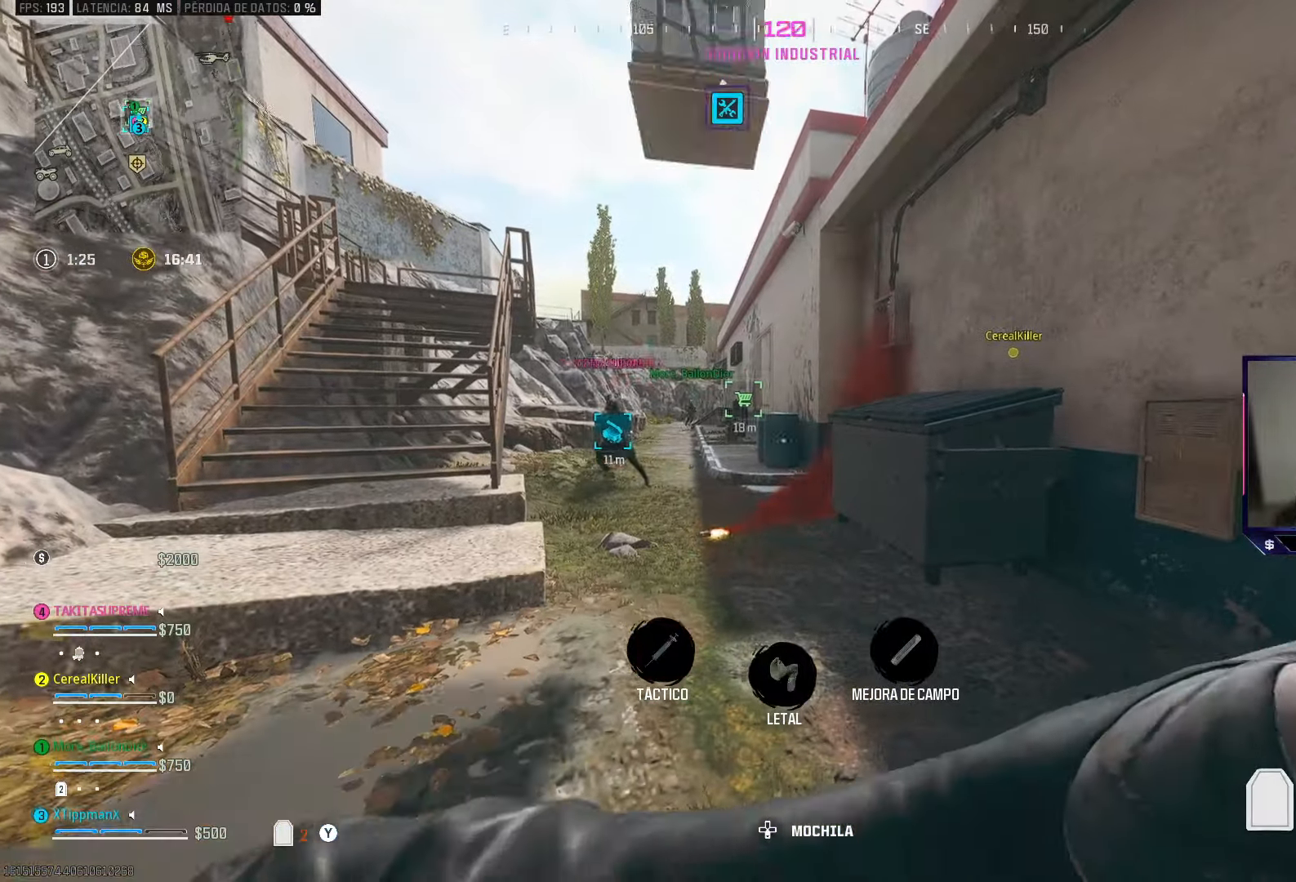
{"buttons": [], "left_stick": "right", "right_stick": "center", "events": [[483, "left_stick", "right"]]}
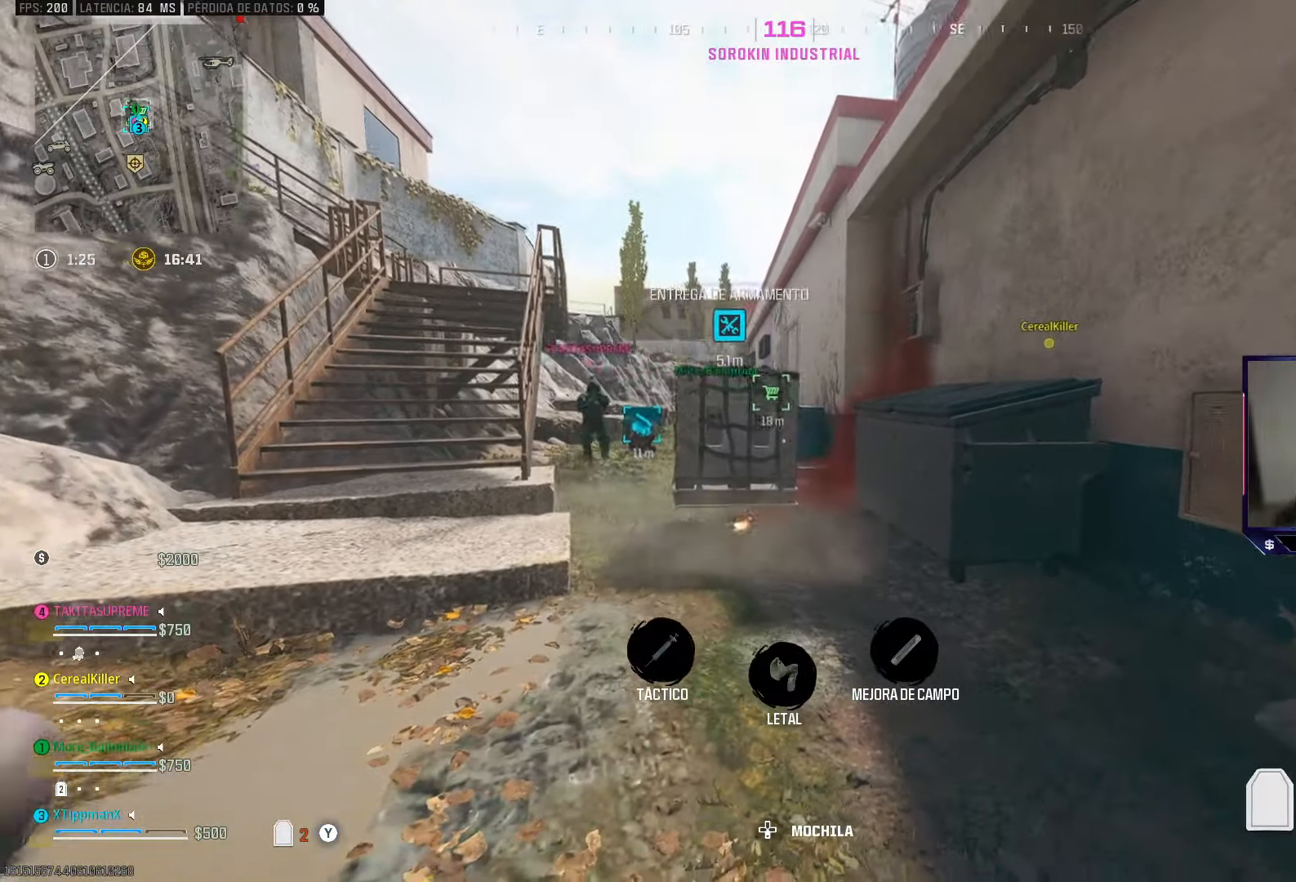
{"buttons": [], "left_stick": "up-right", "right_stick": "center", "events": [[83, "left_stick", "center"], [417, "left_stick", "up-right"]]}
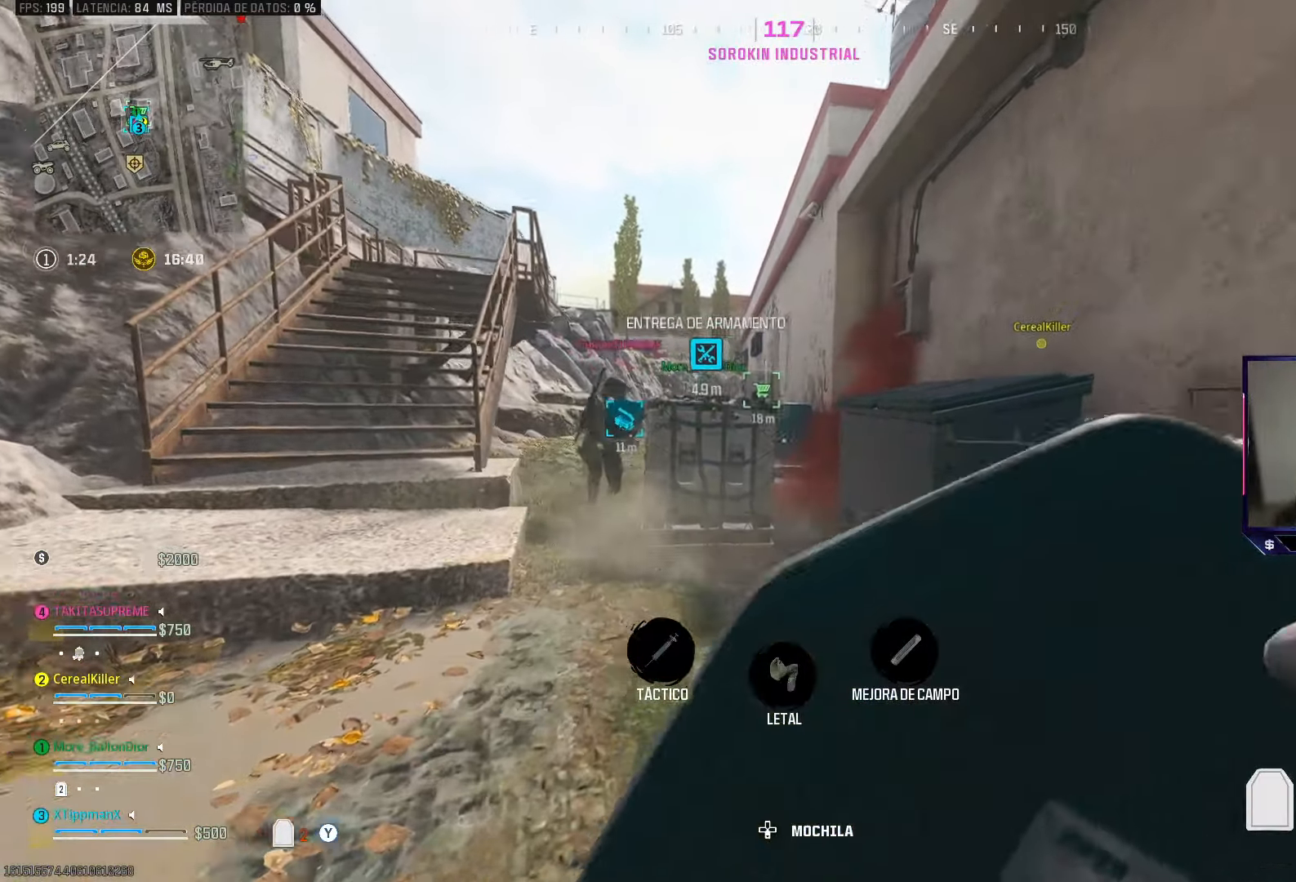
{"buttons": [], "left_stick": "up", "right_stick": "center", "events": [[117, "left_stick", "center"], [350, "left_stick", "up"]]}
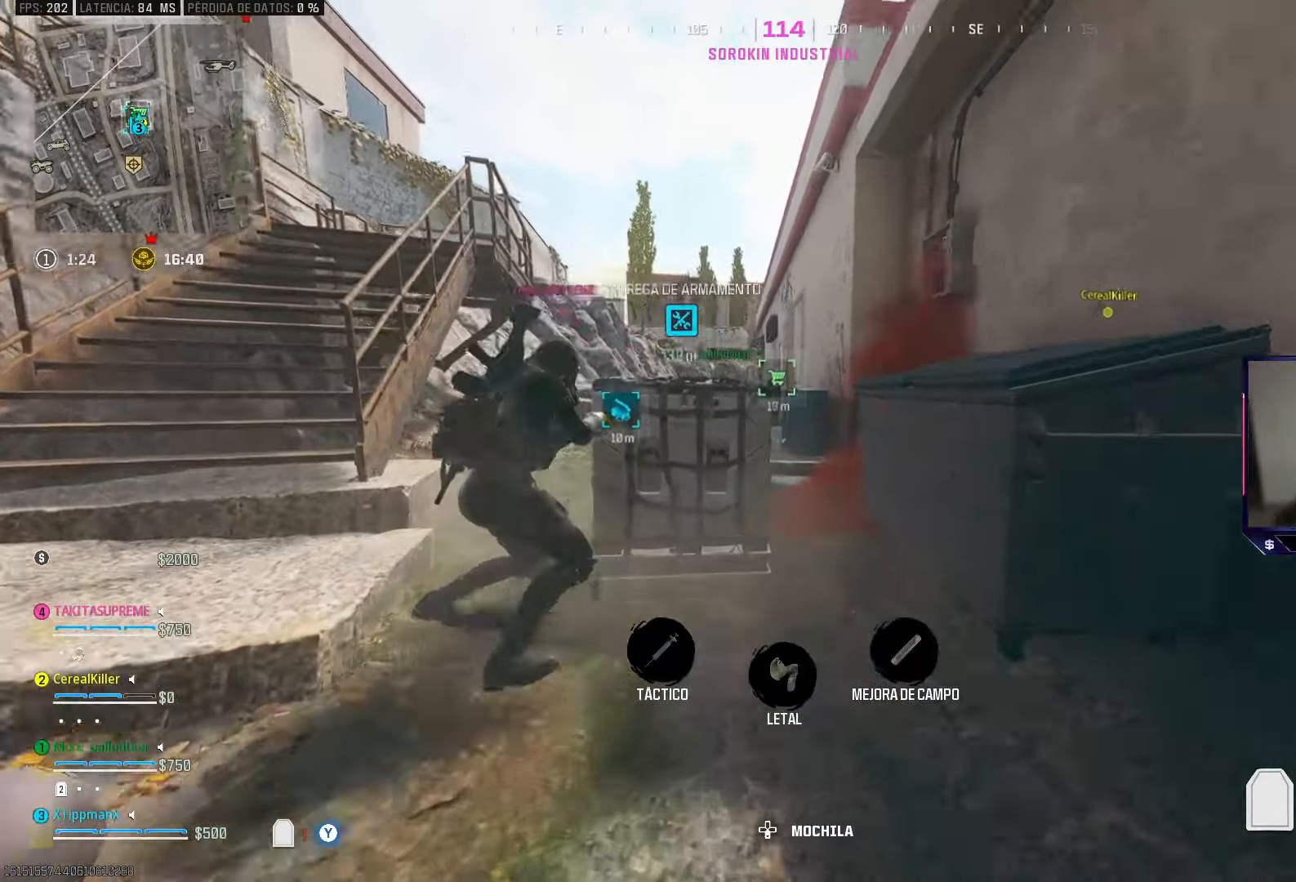
{"buttons": [], "left_stick": "center", "right_stick": "center", "events": [[150, "left_stick", "left"], [317, "left_stick", "up"], [450, "left_stick", "center"]]}
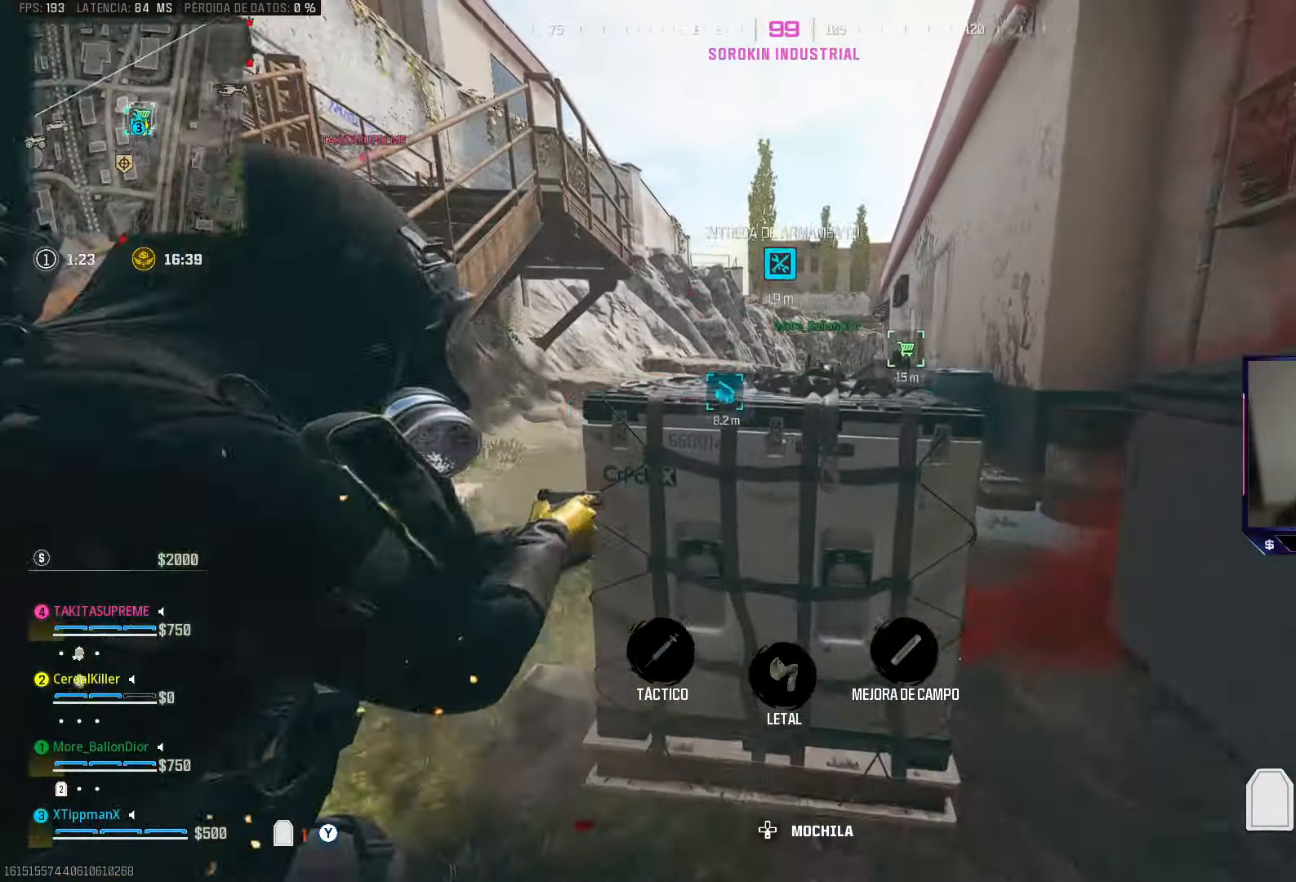
{"buttons": ["SQUARE"], "left_stick": "center", "right_stick": "center", "events": [[217, "left_stick", "up-right"], [267, "SQUARE", "down"], [367, "left_stick", "center"]]}
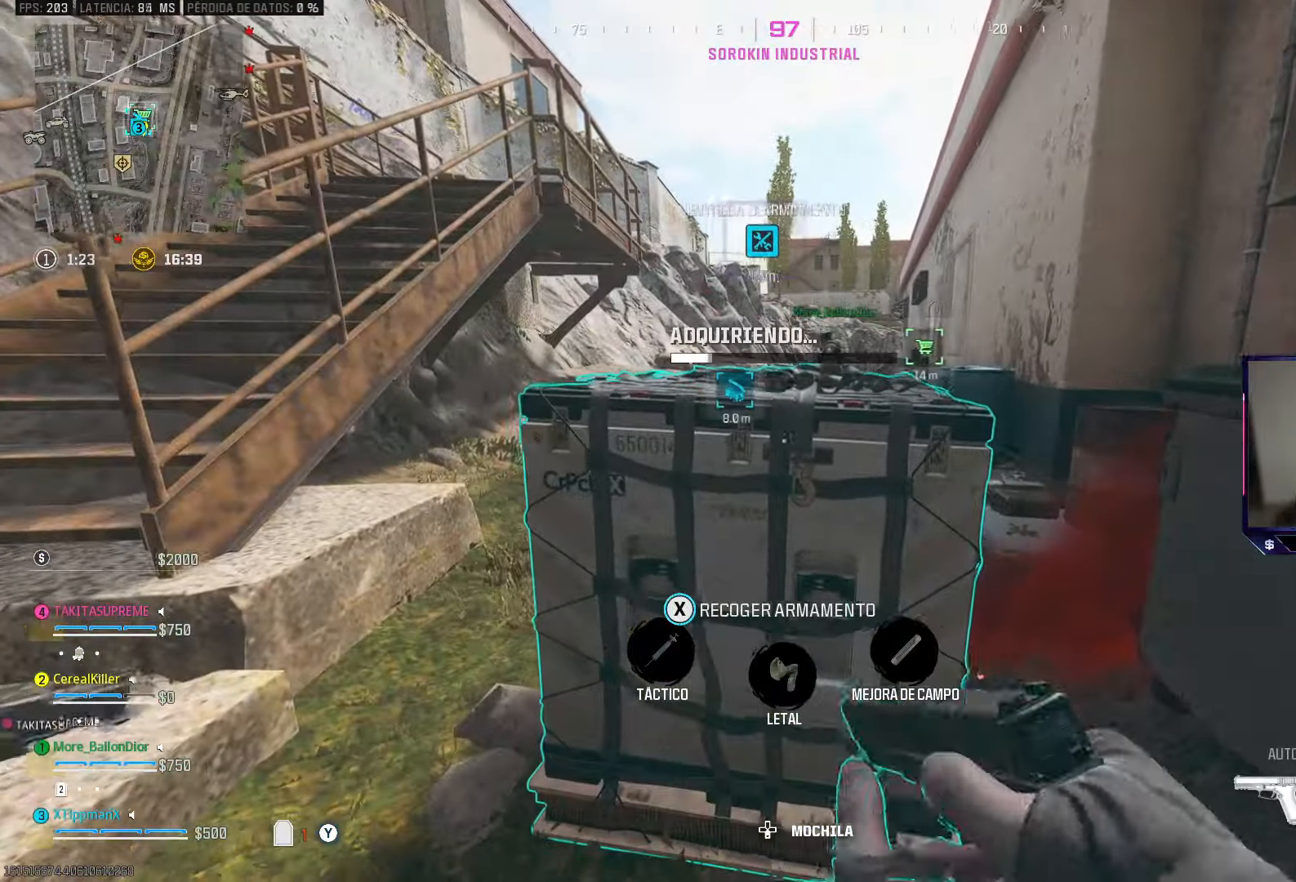
{"buttons": [], "left_stick": "center", "right_stick": "center", "events": [[467, "SQUARE", "up"]]}
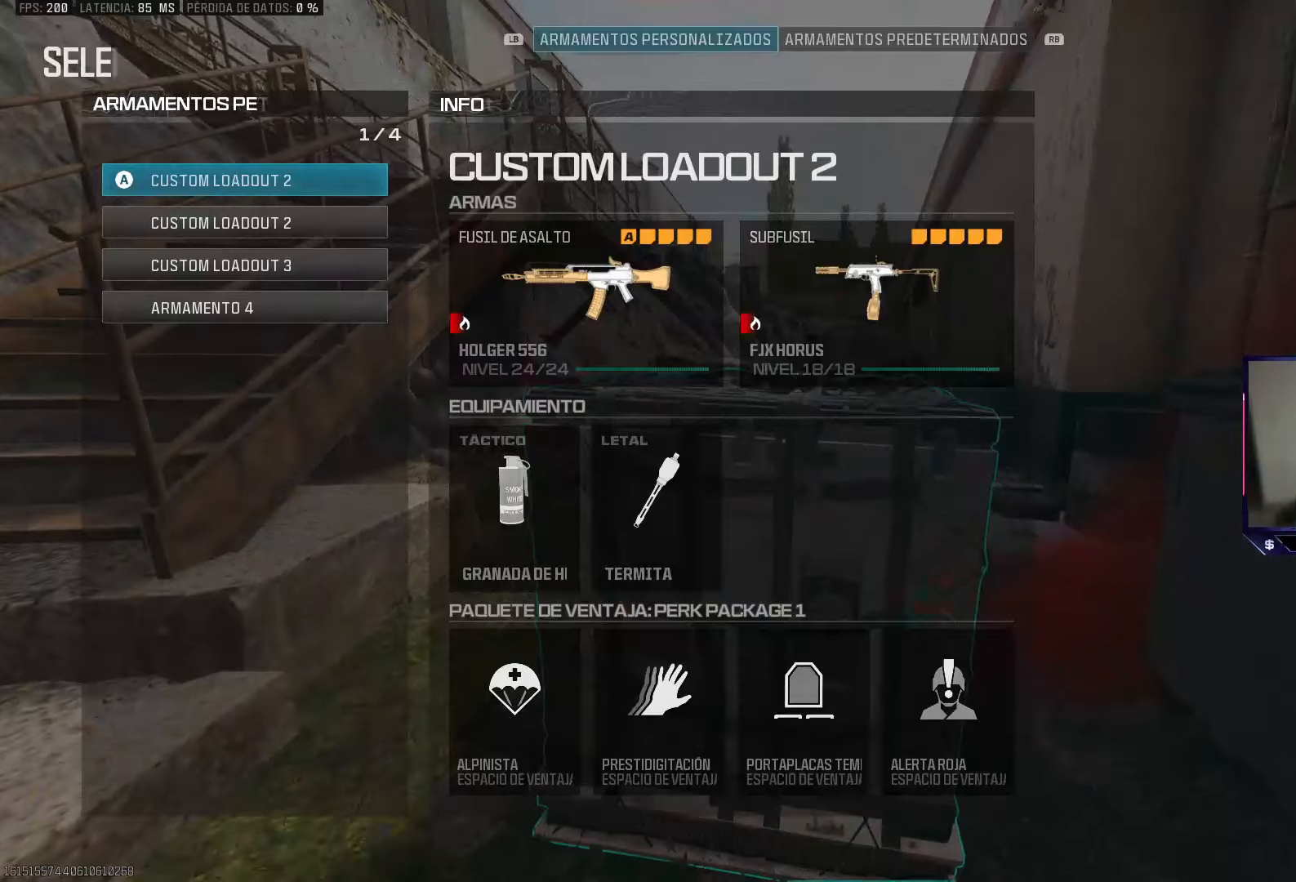
{"buttons": [], "left_stick": "center", "right_stick": "center", "events": [[300, "DPAD_DOWN", "down"], [400, "DPAD_DOWN", "up"]]}
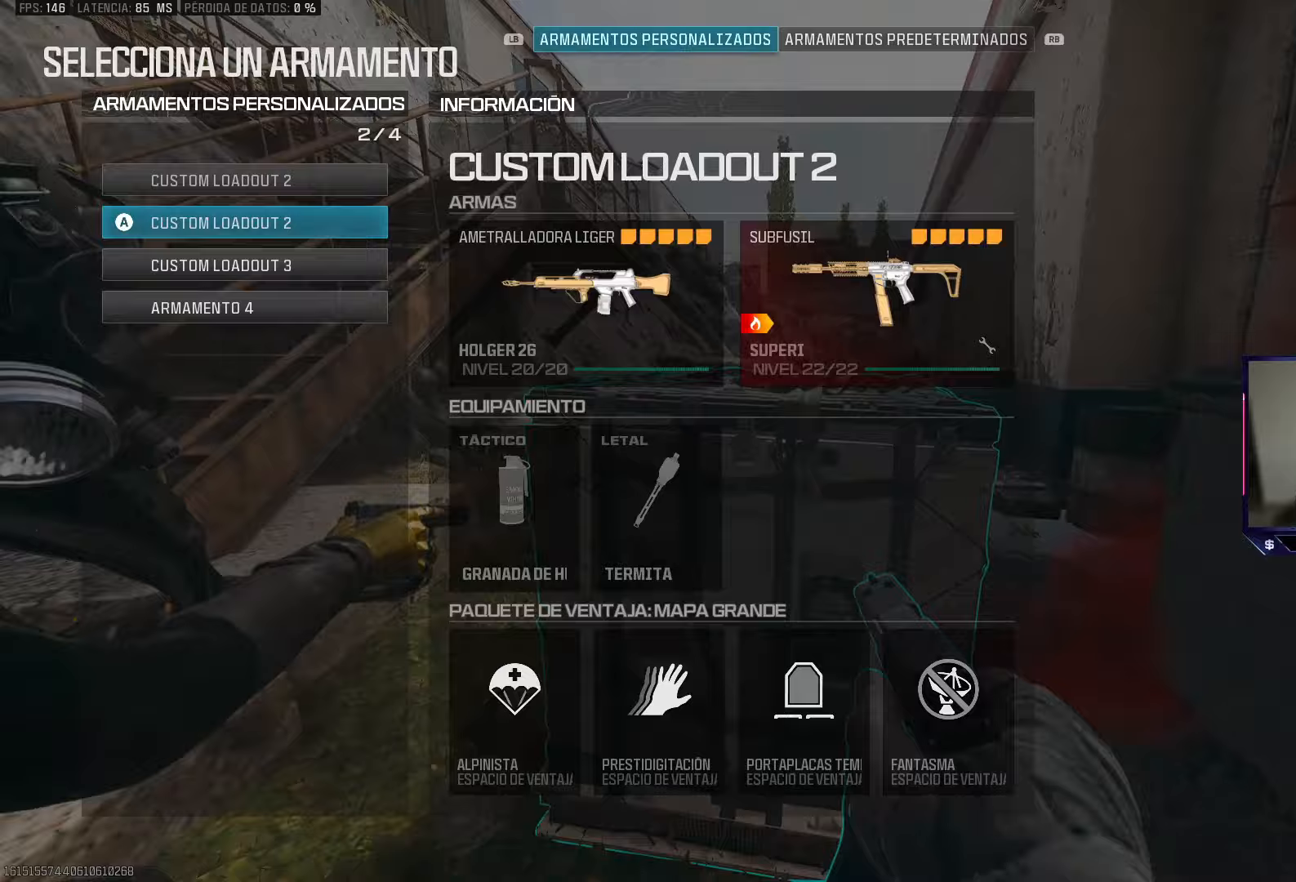
{"buttons": [], "left_stick": "down-left", "right_stick": "center", "events": [[100, "CROSS", "down"], [183, "CROSS", "up"], [267, "left_stick", "down-left"]]}
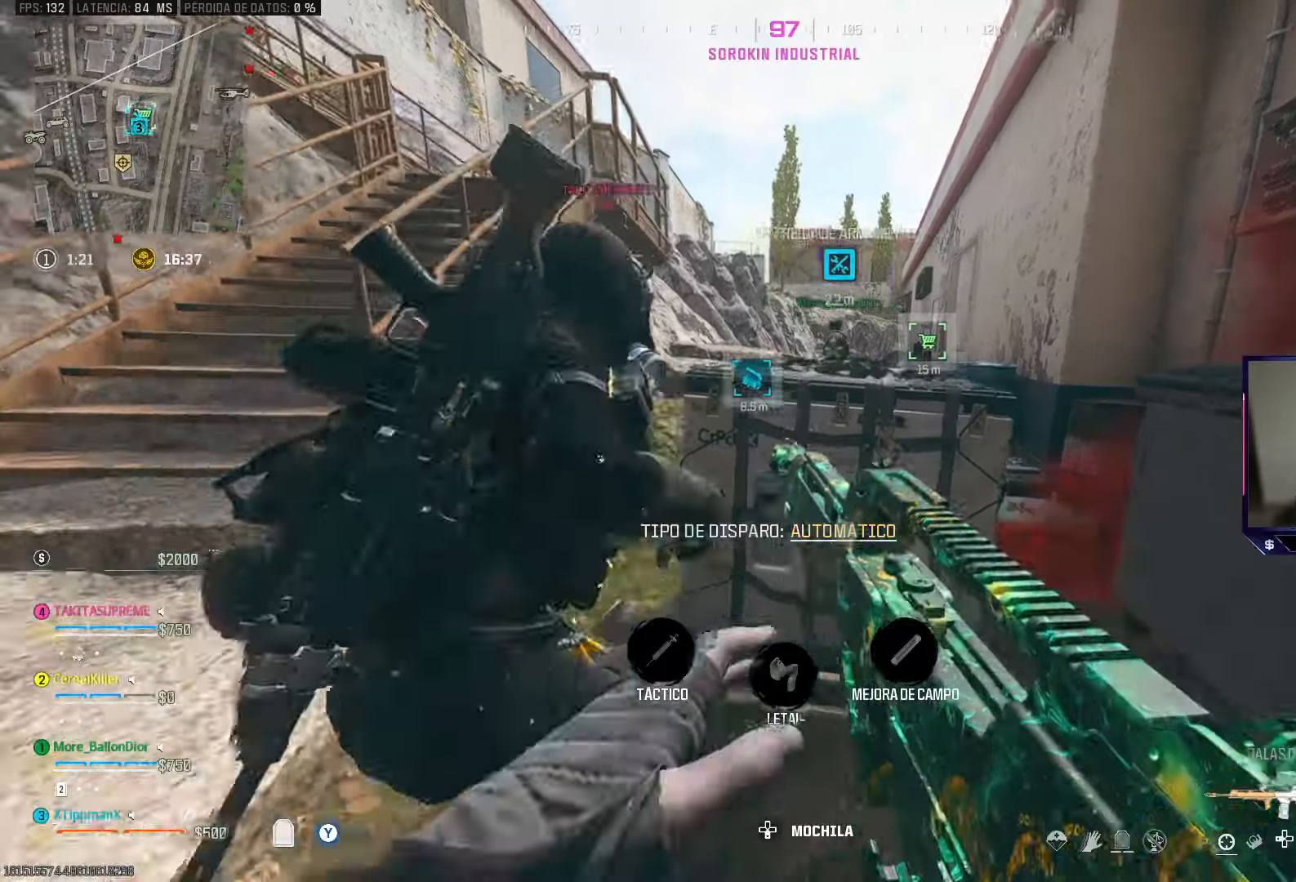
{"buttons": [], "left_stick": "up", "right_stick": "center", "events": [[83, "TRIANGLE", "down"], [117, "left_stick", "up"], [167, "TRIANGLE", "up"], [417, "right_stick", "right"], [483, "right_stick", "center"]]}
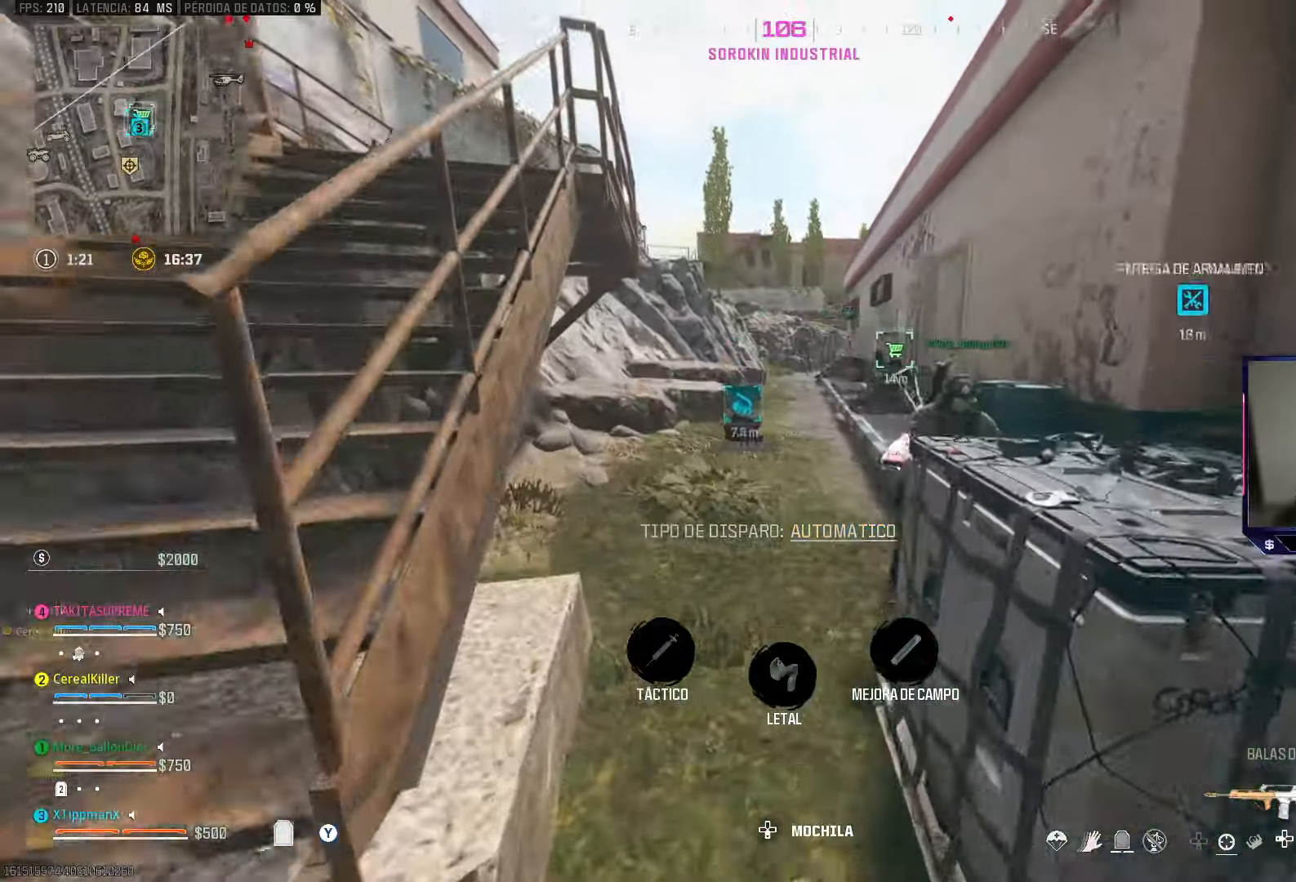
{"buttons": [], "left_stick": "up", "right_stick": "down", "events": [[500, "right_stick", "down"]]}